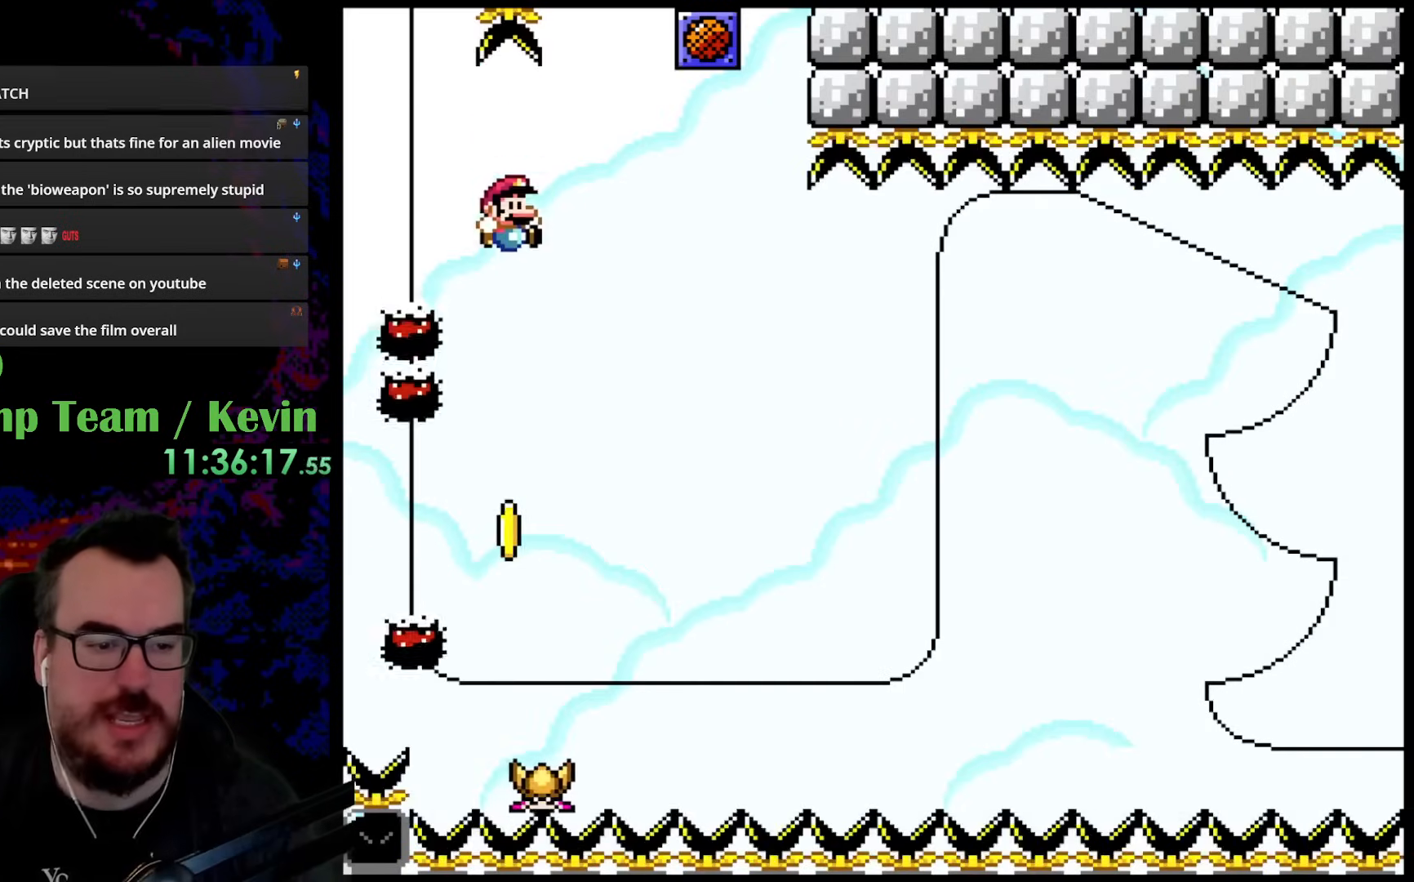
Gameplay with a controller (Nintendo layout); each line is a JSON object with the inputs held at the frame after it. "events" lists button and stick changes between this image and that frame as [ms after this image, input, new state], when the widget could be followed in between. Not read: L3 R3.
{"buttons": ["B", "Y", "DPAD_UP", "DPAD_RIGHT"], "events": [[417, "DPAD_UP", "down"], [450, "DPAD_RIGHT", "down"], [467, "B", "down"], [500, "Y", "down"]]}
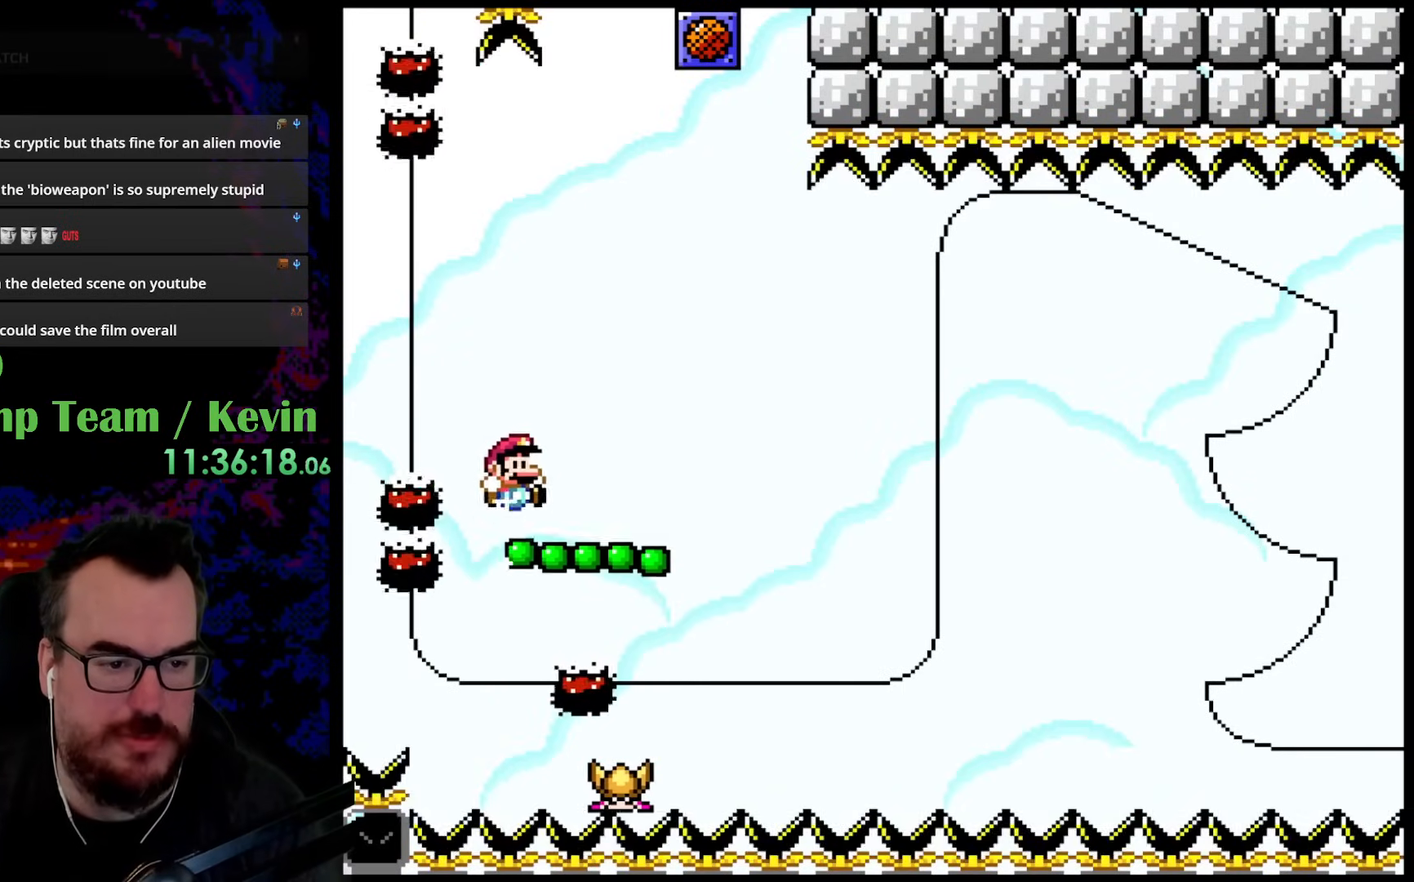
{"buttons": ["Y", "DPAD_LEFT"], "events": [[200, "B", "up"], [367, "DPAD_LEFT", "down"], [367, "DPAD_RIGHT", "up"], [383, "DPAD_UP", "up"]]}
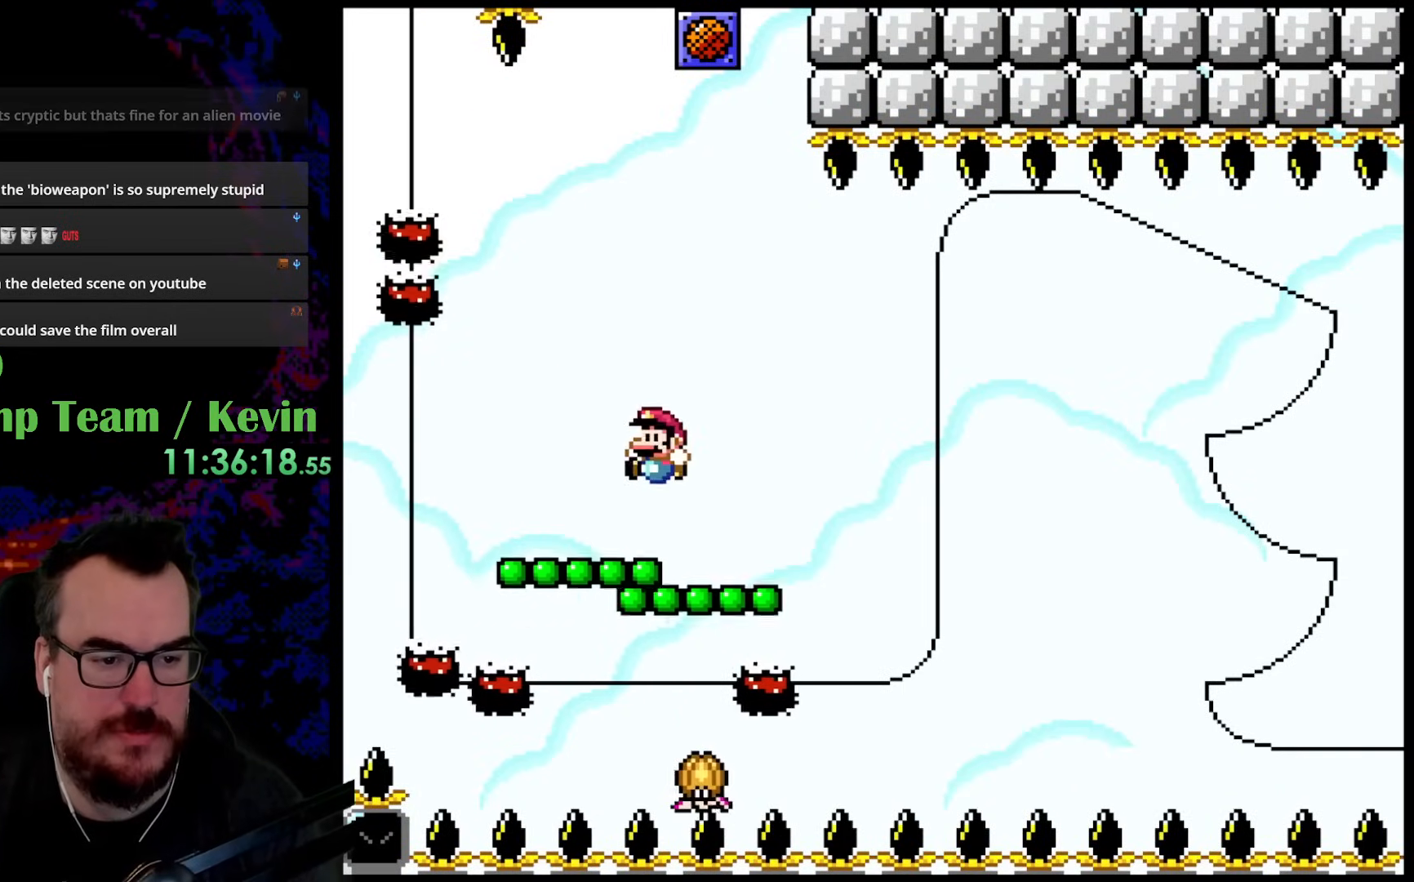
{"buttons": ["Y", "DPAD_RIGHT"], "events": [[17, "DPAD_LEFT", "up"], [150, "DPAD_UP", "down"], [233, "B", "down"], [367, "DPAD_RIGHT", "down"], [400, "B", "up"], [400, "DPAD_UP", "up"]]}
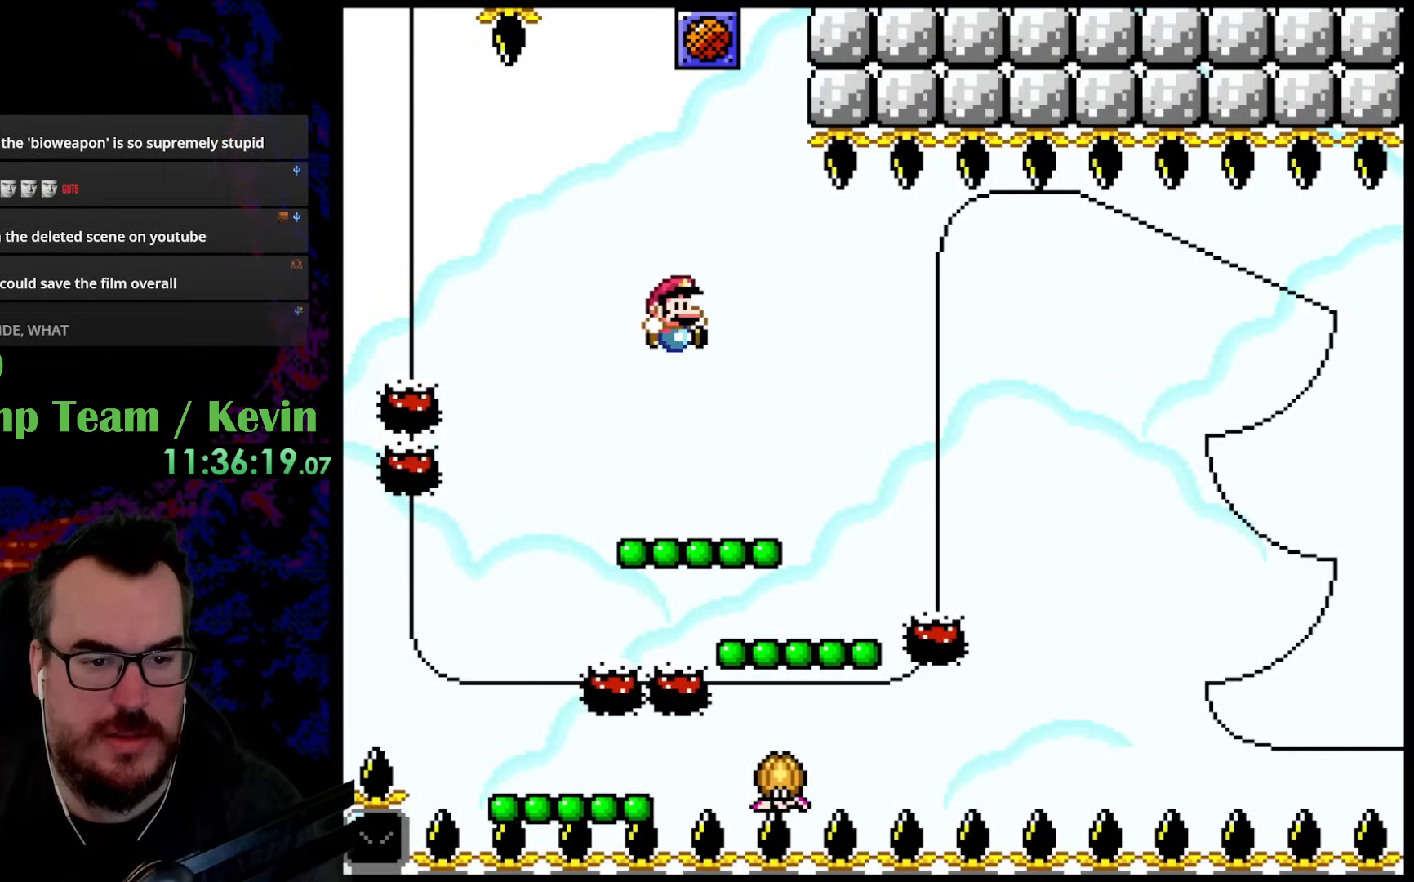
{"buttons": ["B", "Y", "DPAD_UP"], "events": [[150, "DPAD_RIGHT", "up"], [150, "DPAD_UP", "down"], [167, "DPAD_LEFT", "down"], [183, "DPAD_UP", "up"], [300, "DPAD_LEFT", "up"], [417, "DPAD_UP", "down"], [483, "B", "down"]]}
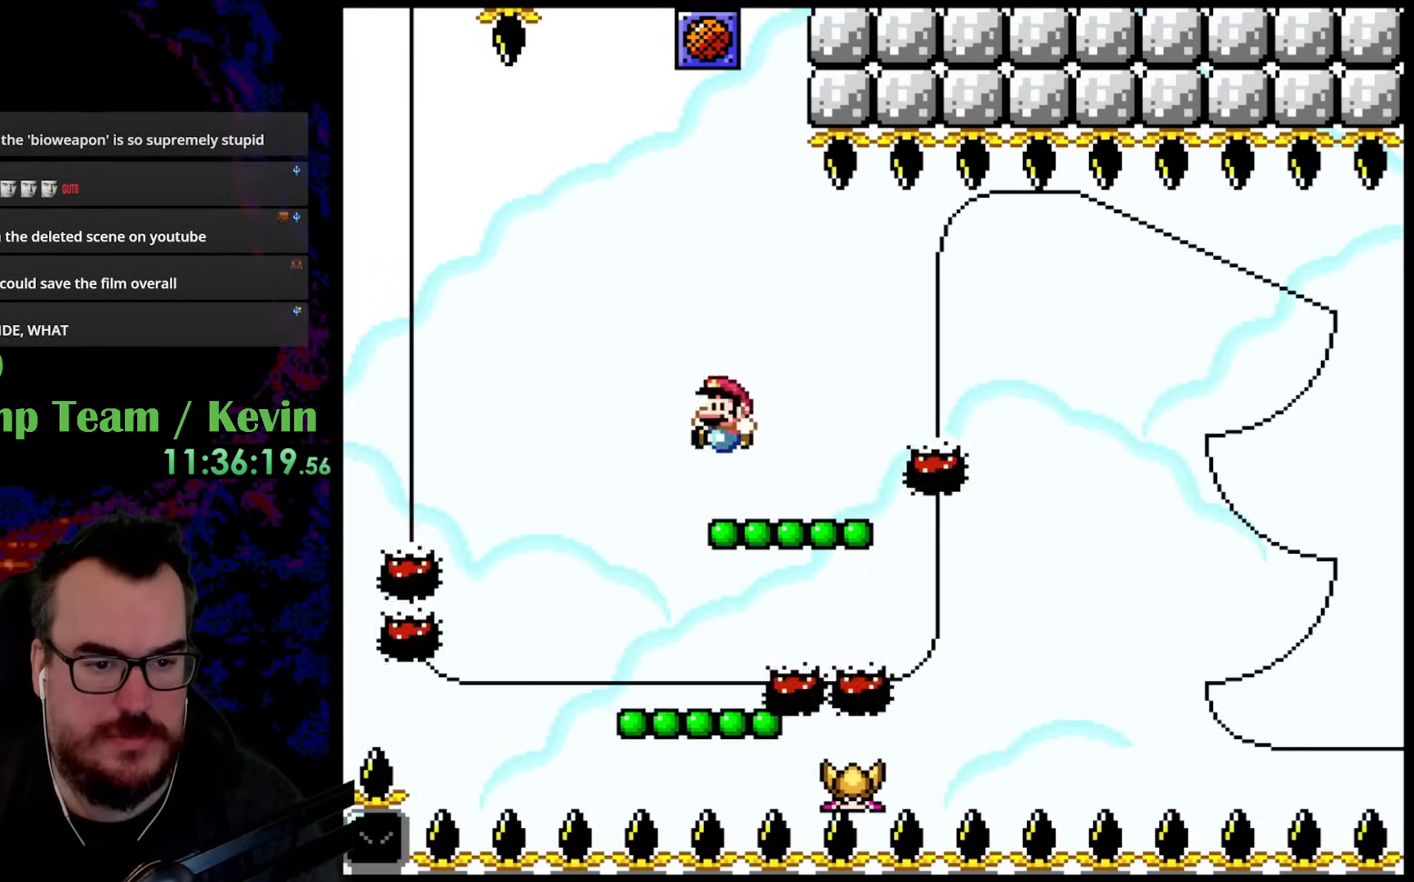
{"buttons": ["Y"], "events": [[83, "DPAD_RIGHT", "down"], [117, "B", "up"], [117, "DPAD_UP", "up"], [350, "DPAD_UP", "down"], [367, "DPAD_LEFT", "down"], [367, "DPAD_RIGHT", "up"], [400, "DPAD_UP", "up"], [500, "DPAD_LEFT", "up"]]}
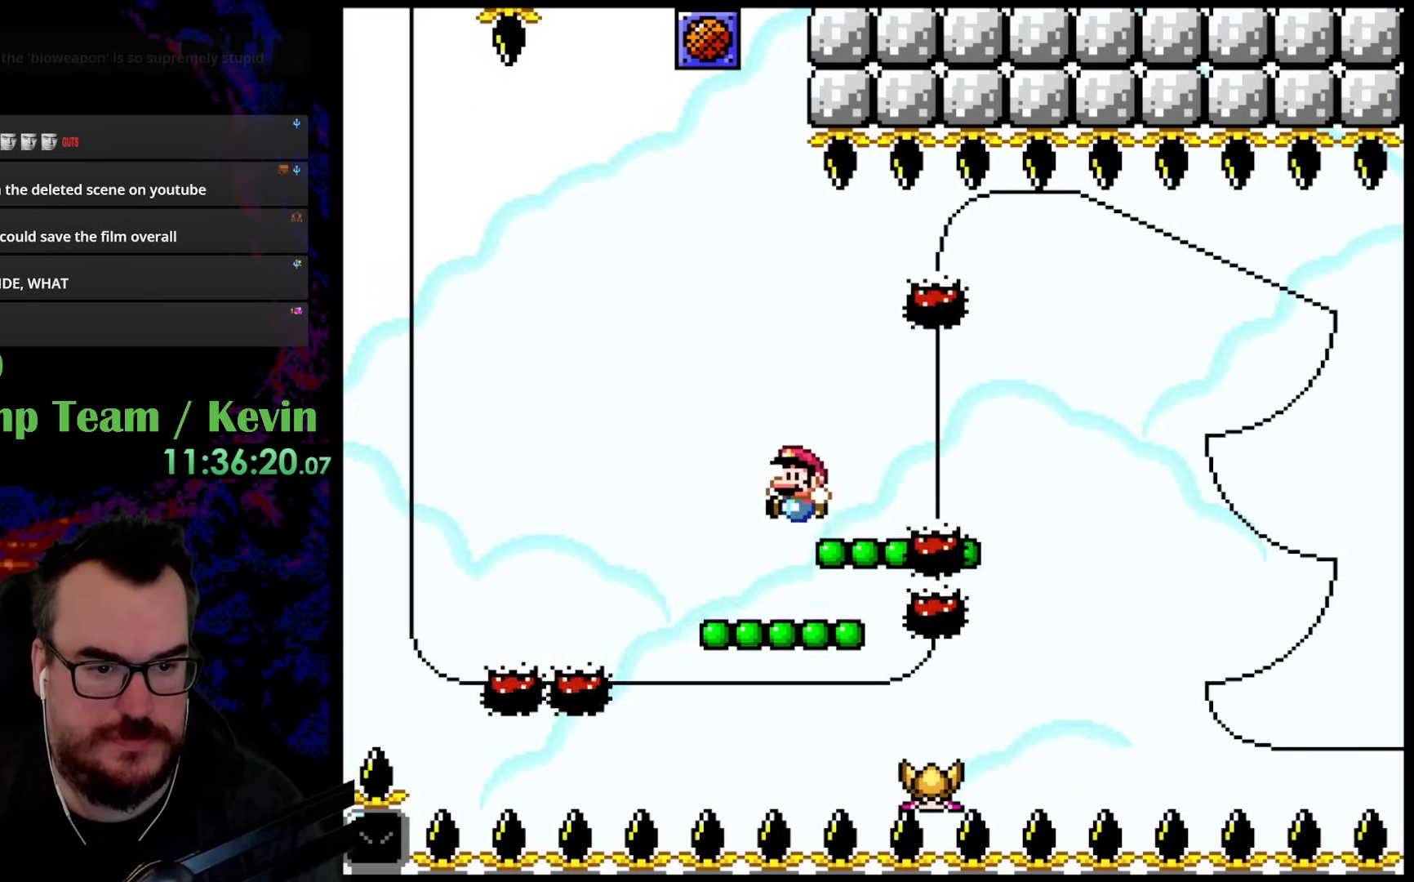
{"buttons": ["Y", "DPAD_RIGHT"], "events": [[167, "DPAD_UP", "down"], [183, "B", "down"], [383, "B", "up"], [417, "DPAD_RIGHT", "down"], [417, "DPAD_UP", "up"]]}
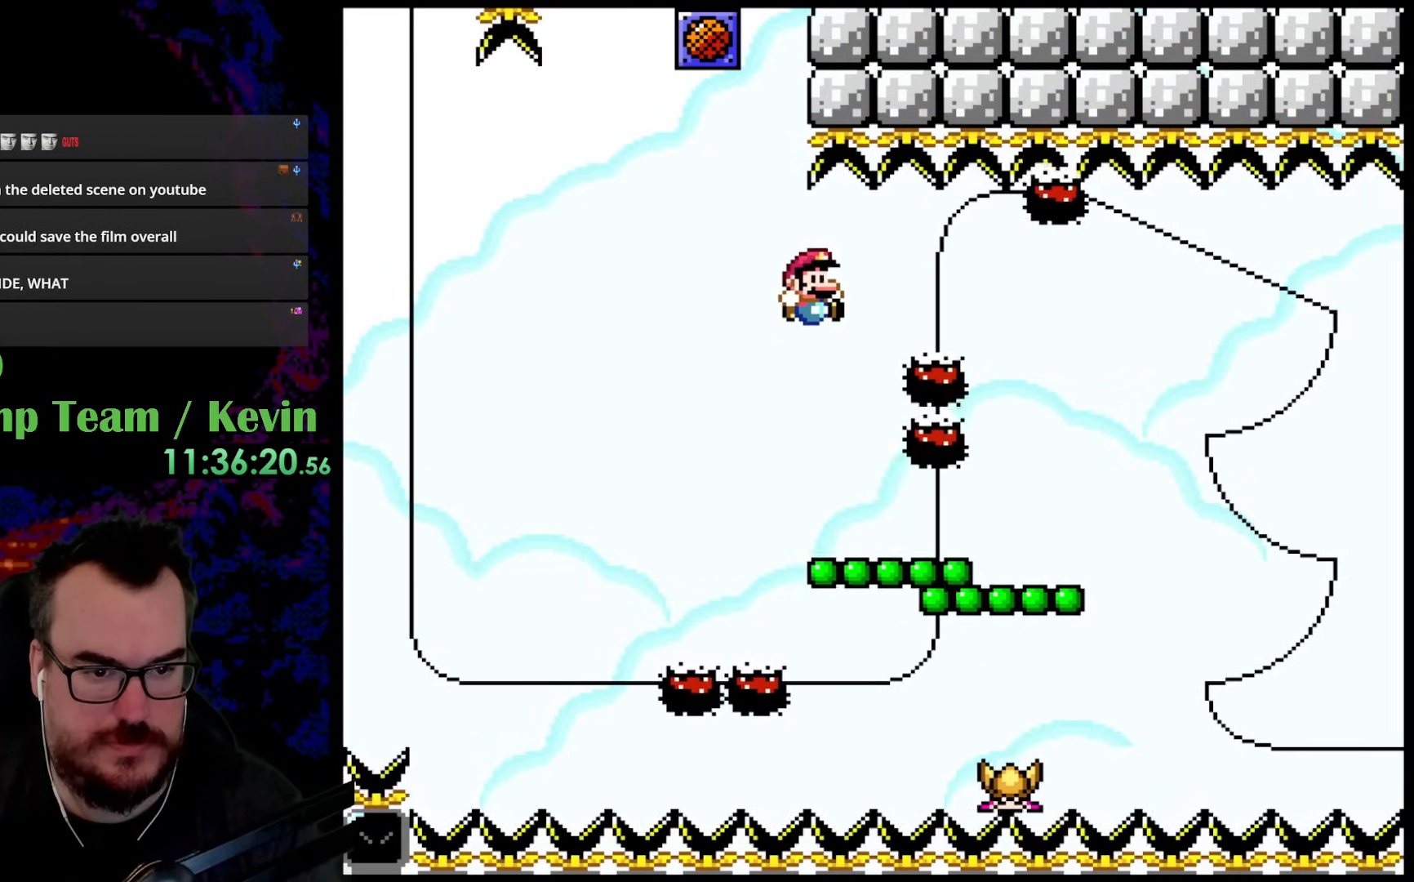
{"buttons": ["B", "Y", "DPAD_UP", "DPAD_RIGHT"], "events": [[317, "Y", "up"], [367, "DPAD_UP", "down"], [367, "Y", "down"], [417, "B", "down"]]}
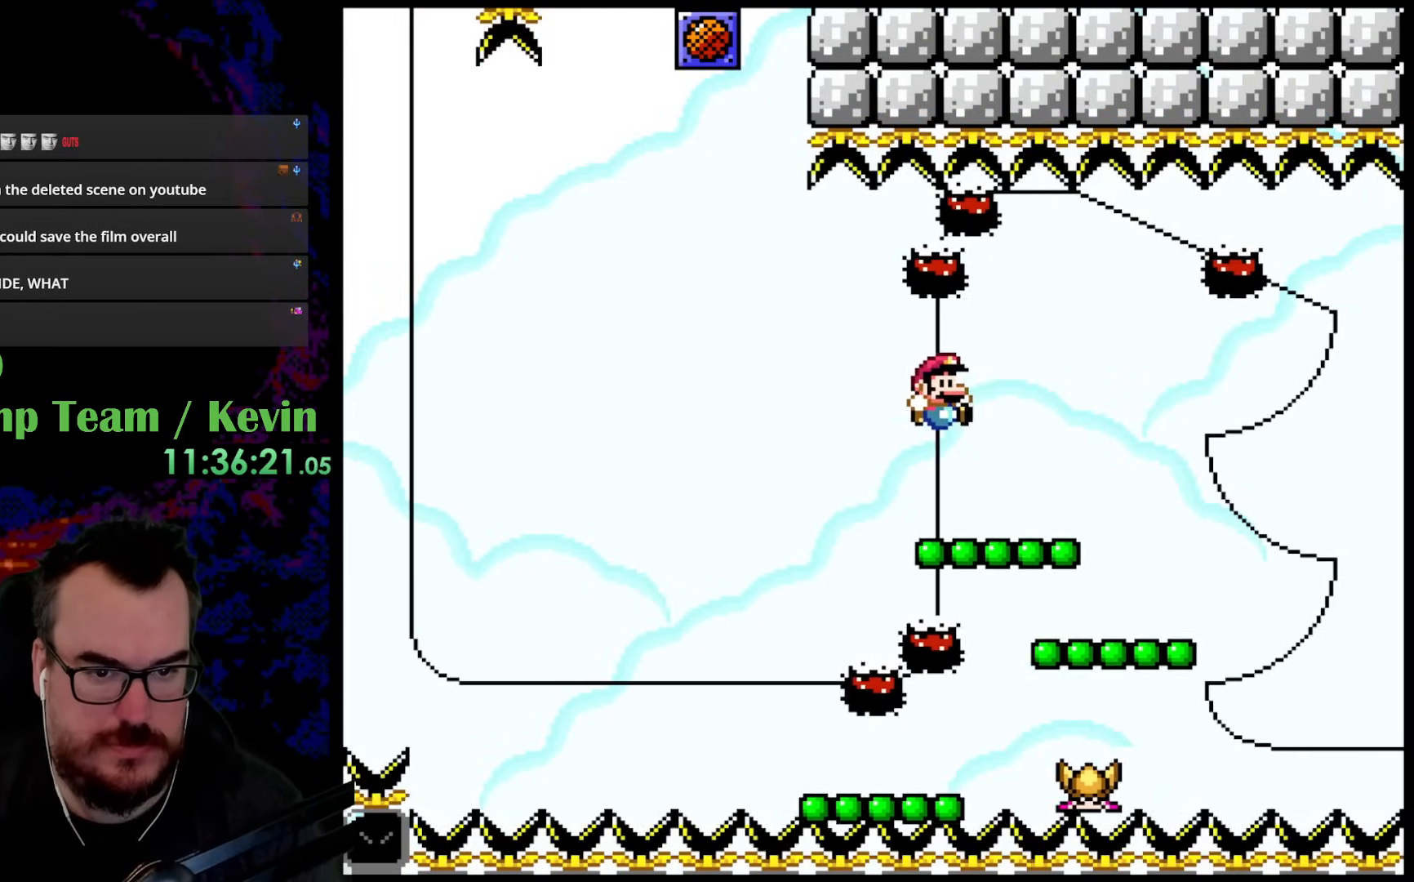
{"buttons": ["Y"], "events": [[67, "B", "up"], [250, "DPAD_RIGHT", "up"], [283, "DPAD_LEFT", "down"], [317, "DPAD_UP", "up"], [417, "DPAD_LEFT", "up"]]}
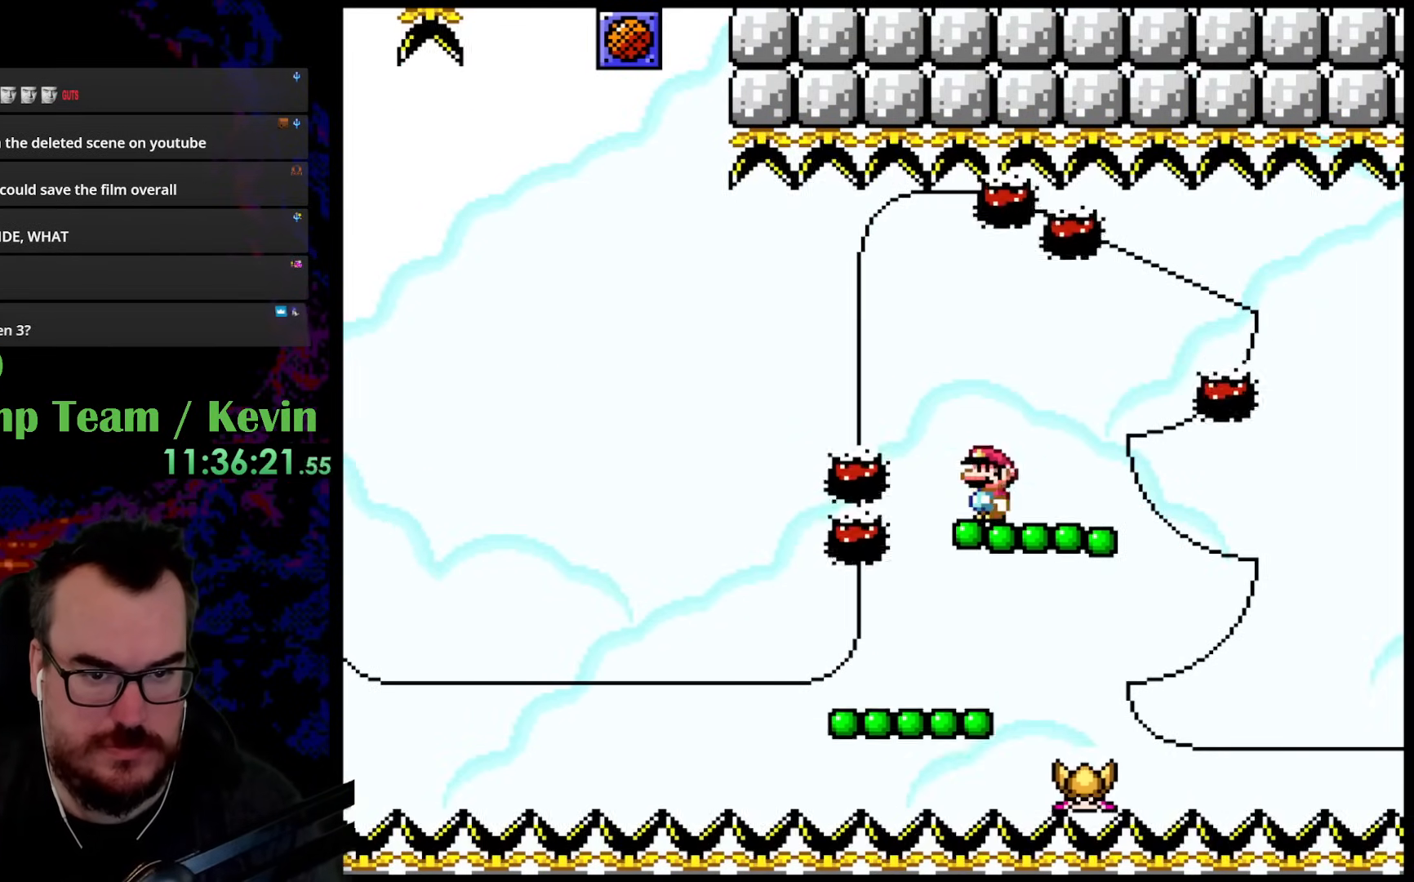
{"buttons": ["Y", "DPAD_RIGHT"], "events": [[83, "DPAD_UP", "down"], [117, "B", "down"], [233, "B", "up"], [267, "DPAD_RIGHT", "down"], [267, "DPAD_UP", "up"]]}
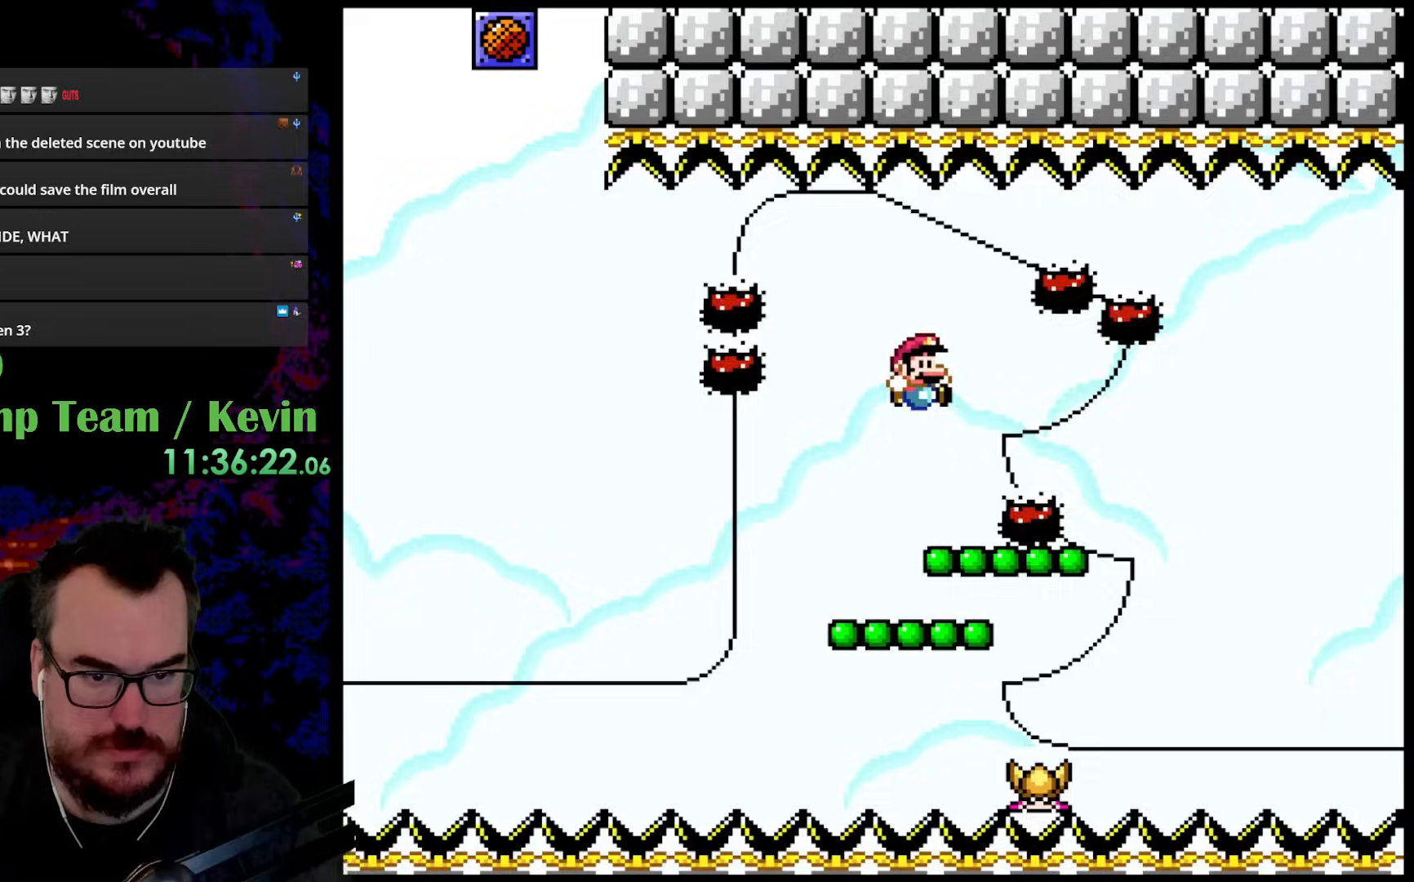
{"buttons": ["B", "Y", "DPAD_UP", "DPAD_RIGHT"], "events": [[67, "DPAD_LEFT", "down"], [67, "DPAD_RIGHT", "up"], [217, "DPAD_UP", "down"], [267, "B", "down"], [267, "DPAD_LEFT", "up"], [300, "DPAD_RIGHT", "down"]]}
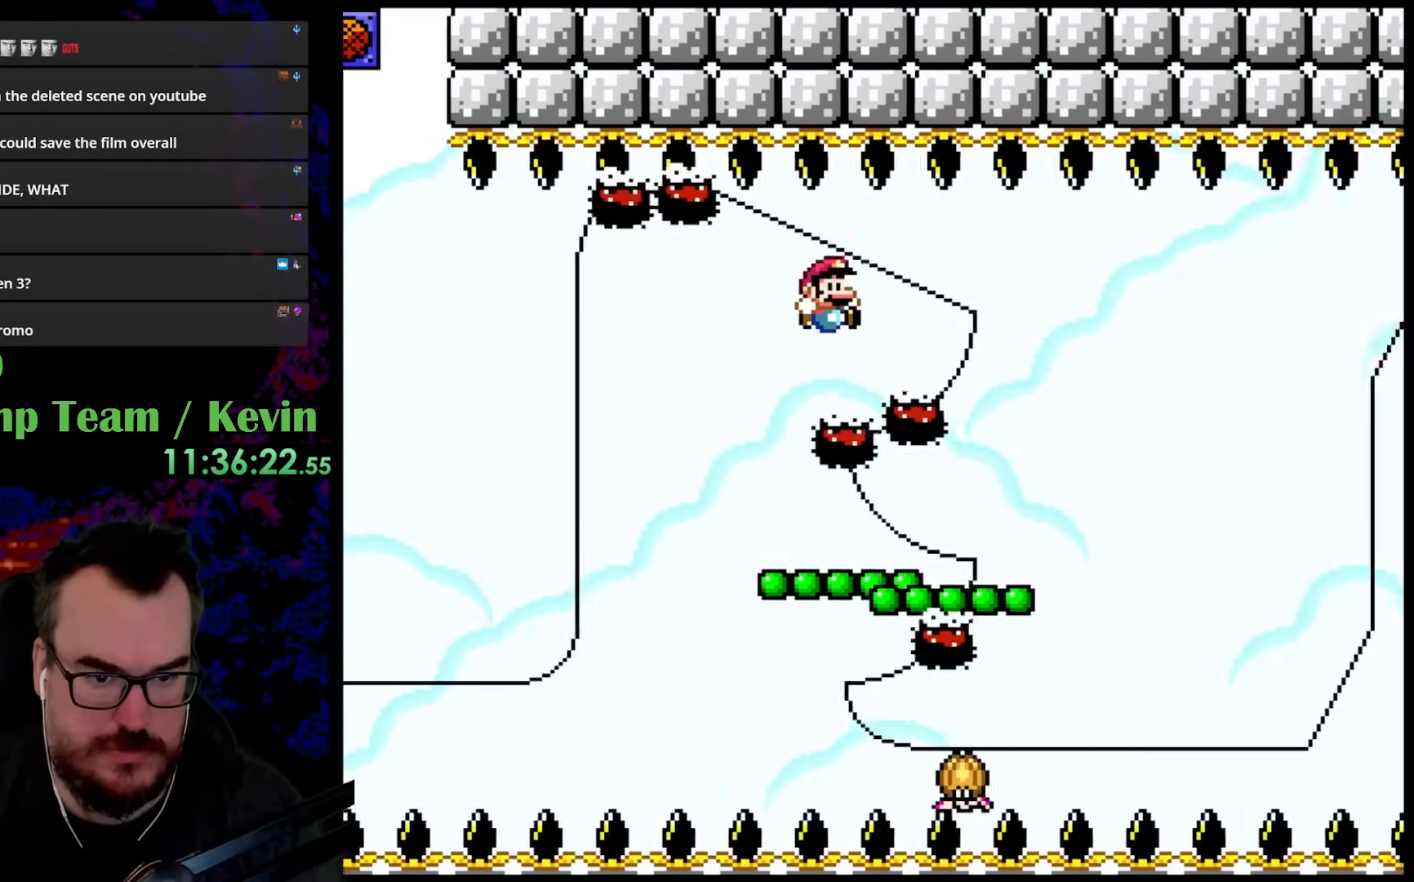
{"buttons": ["B", "Y", "DPAD_UP", "DPAD_LEFT"], "events": [[383, "DPAD_UP", "up"], [417, "DPAD_UP", "down"], [467, "DPAD_LEFT", "down"], [467, "DPAD_RIGHT", "up"]]}
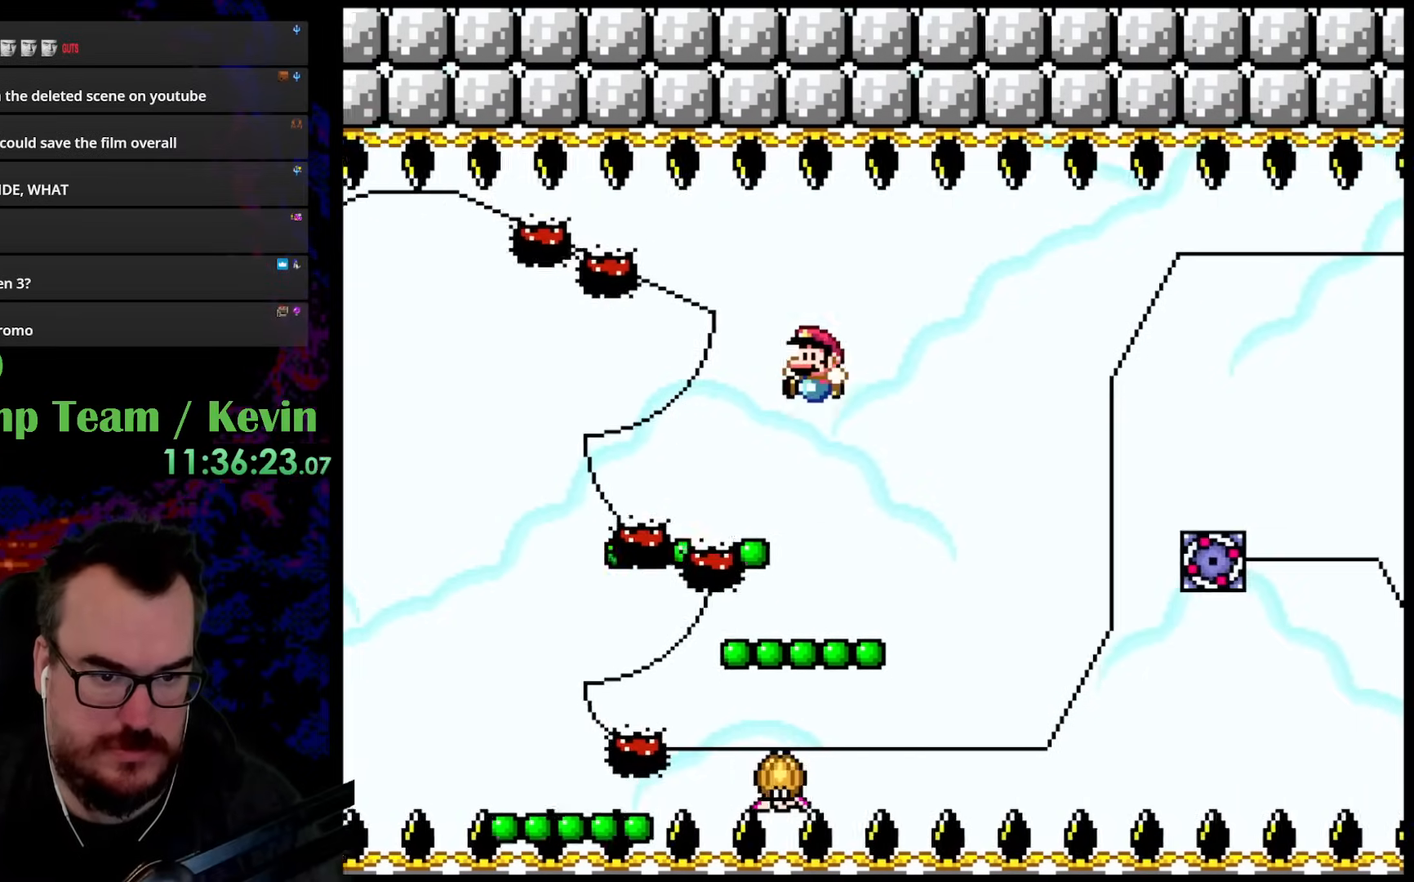
{"buttons": ["Y", "DPAD_RIGHT"], "events": [[33, "DPAD_UP", "up"], [50, "B", "up"], [117, "DPAD_LEFT", "up"], [433, "DPAD_RIGHT", "down"]]}
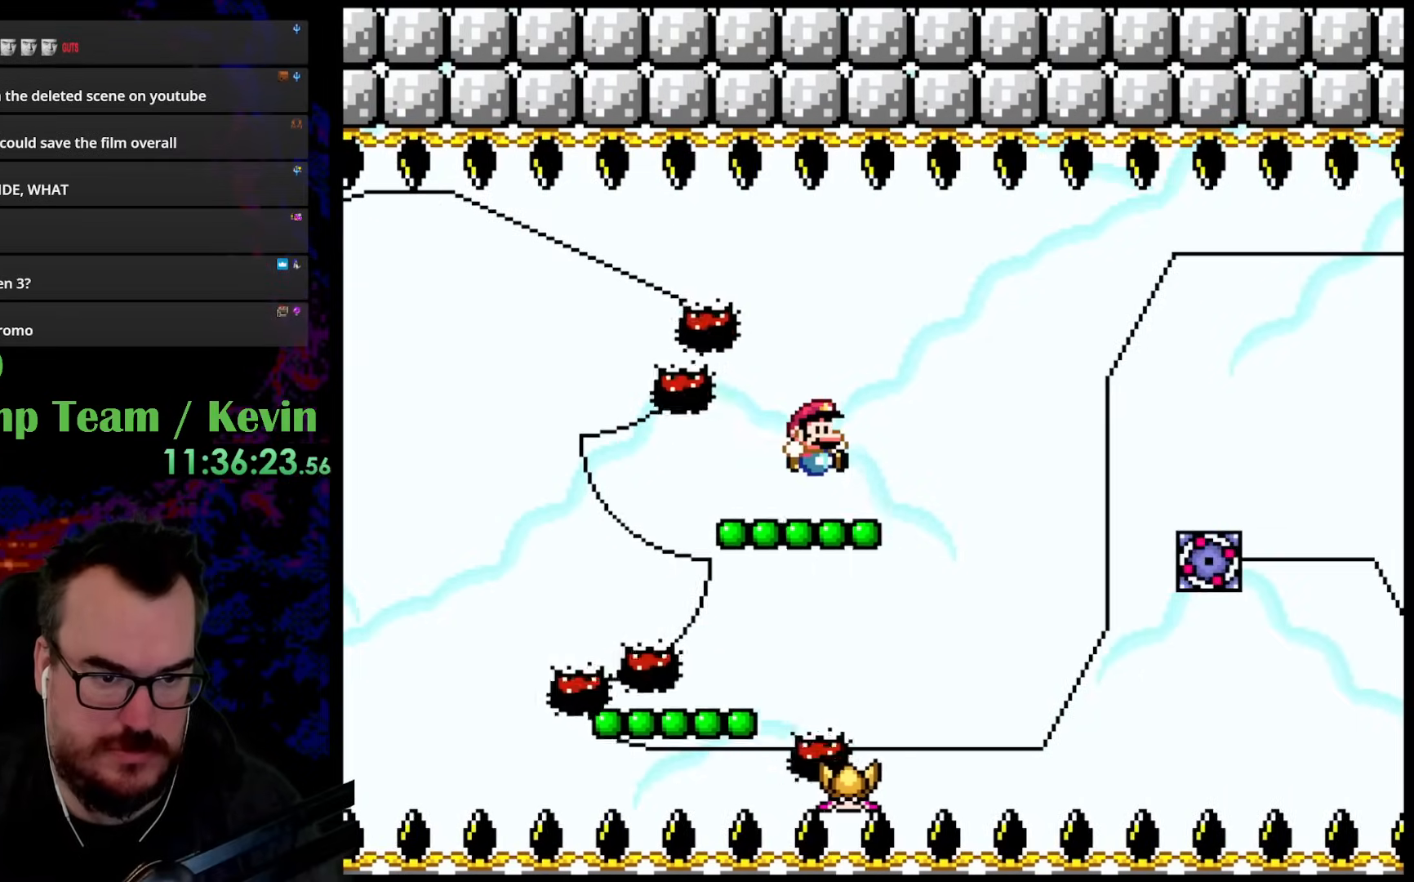
{"buttons": ["Y", "DPAD_RIGHT"], "events": []}
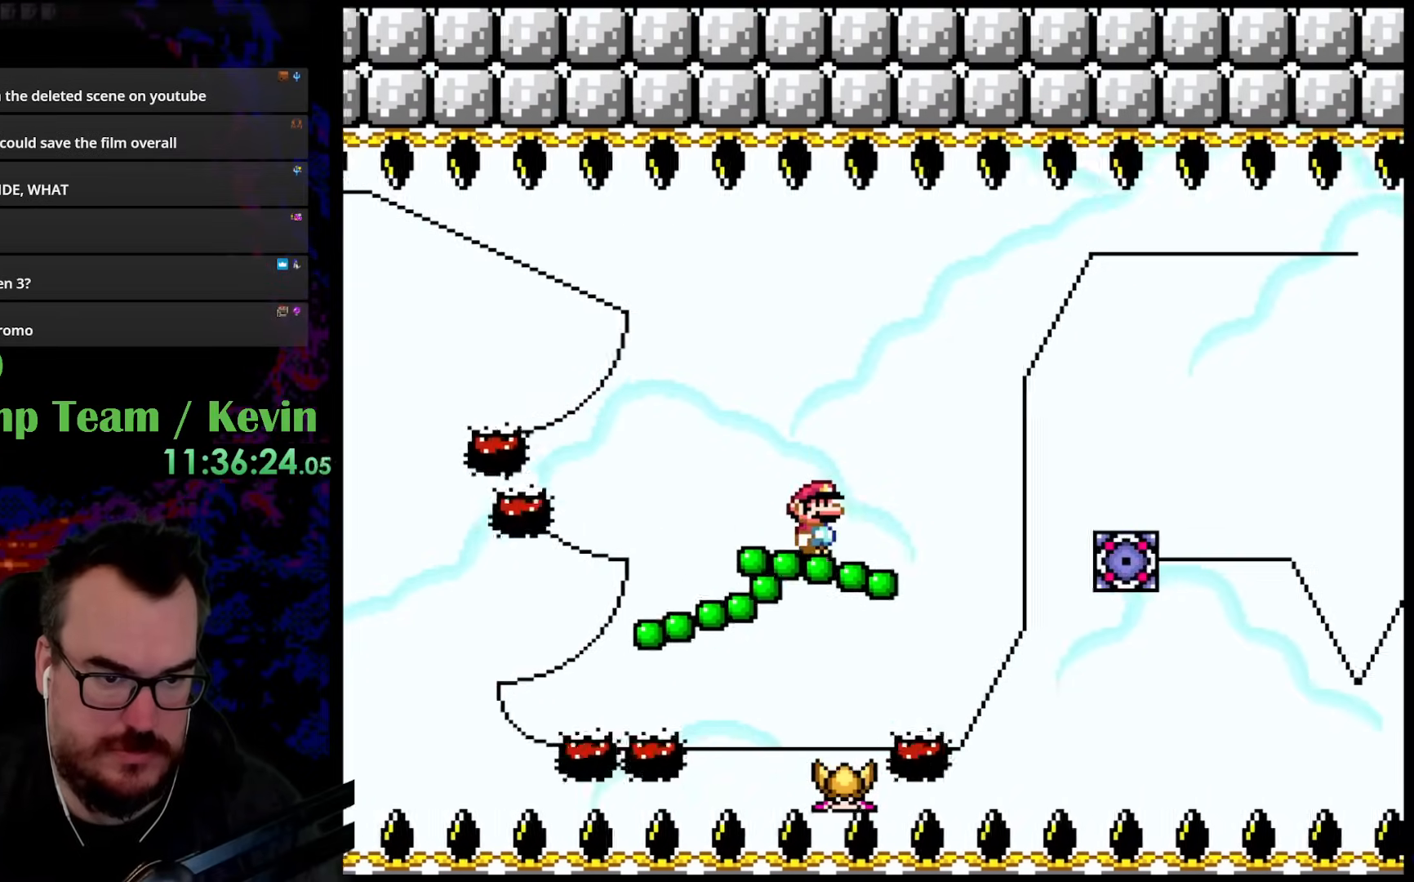
{"buttons": ["Y", "DPAD_RIGHT"], "events": []}
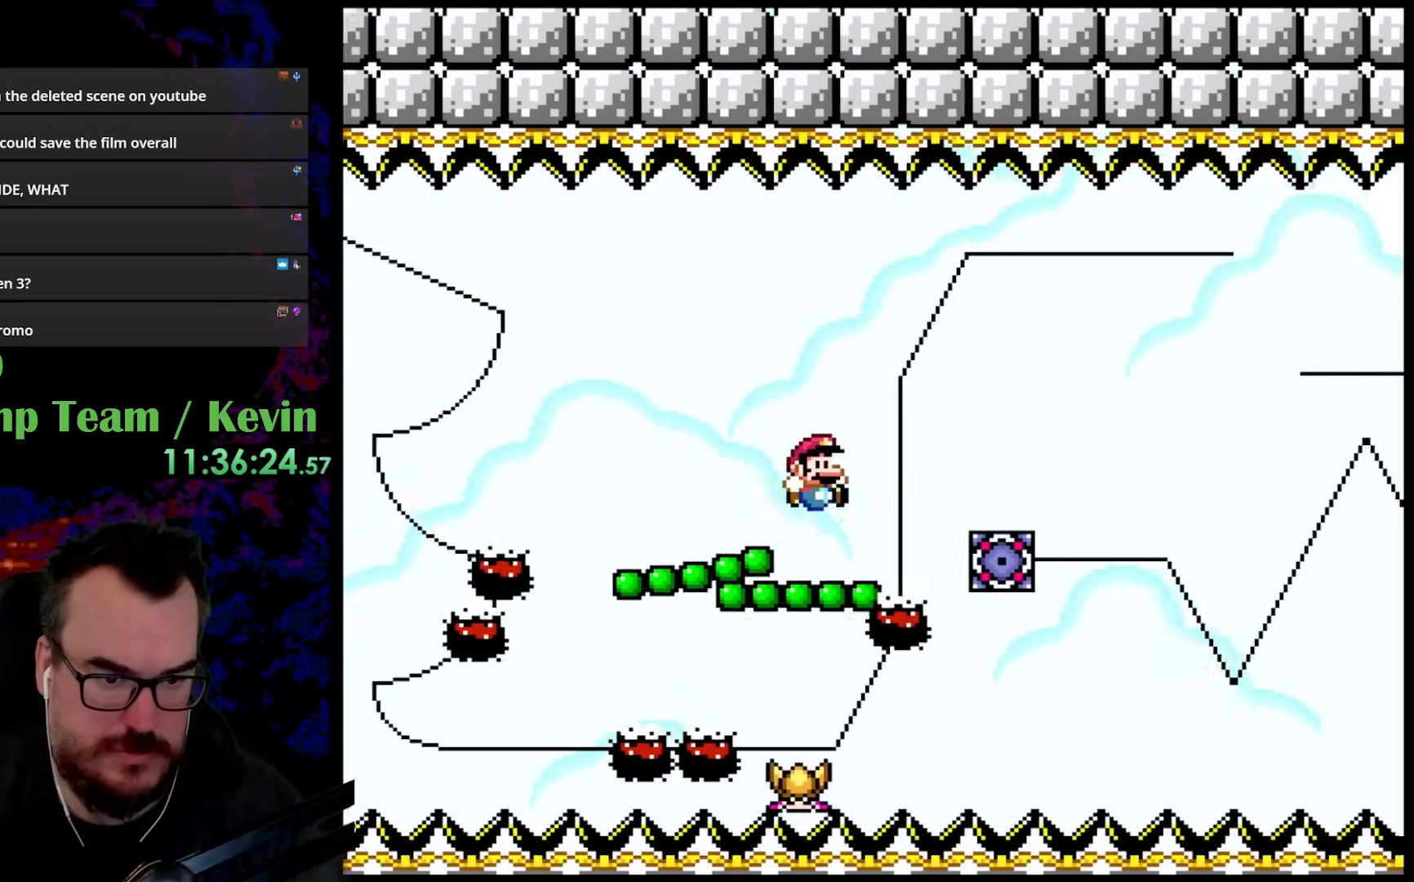
{"buttons": ["B", "Y", "DPAD_UP"], "events": [[33, "DPAD_UP", "down"], [50, "DPAD_RIGHT", "up"], [67, "DPAD_LEFT", "down"], [100, "B", "down"], [183, "DPAD_LEFT", "up"], [200, "DPAD_RIGHT", "down"], [283, "DPAD_RIGHT", "up"], [300, "DPAD_LEFT", "down"], [350, "DPAD_UP", "up"], [367, "B", "up"], [400, "DPAD_UP", "down"], [450, "B", "down"], [500, "DPAD_LEFT", "up"]]}
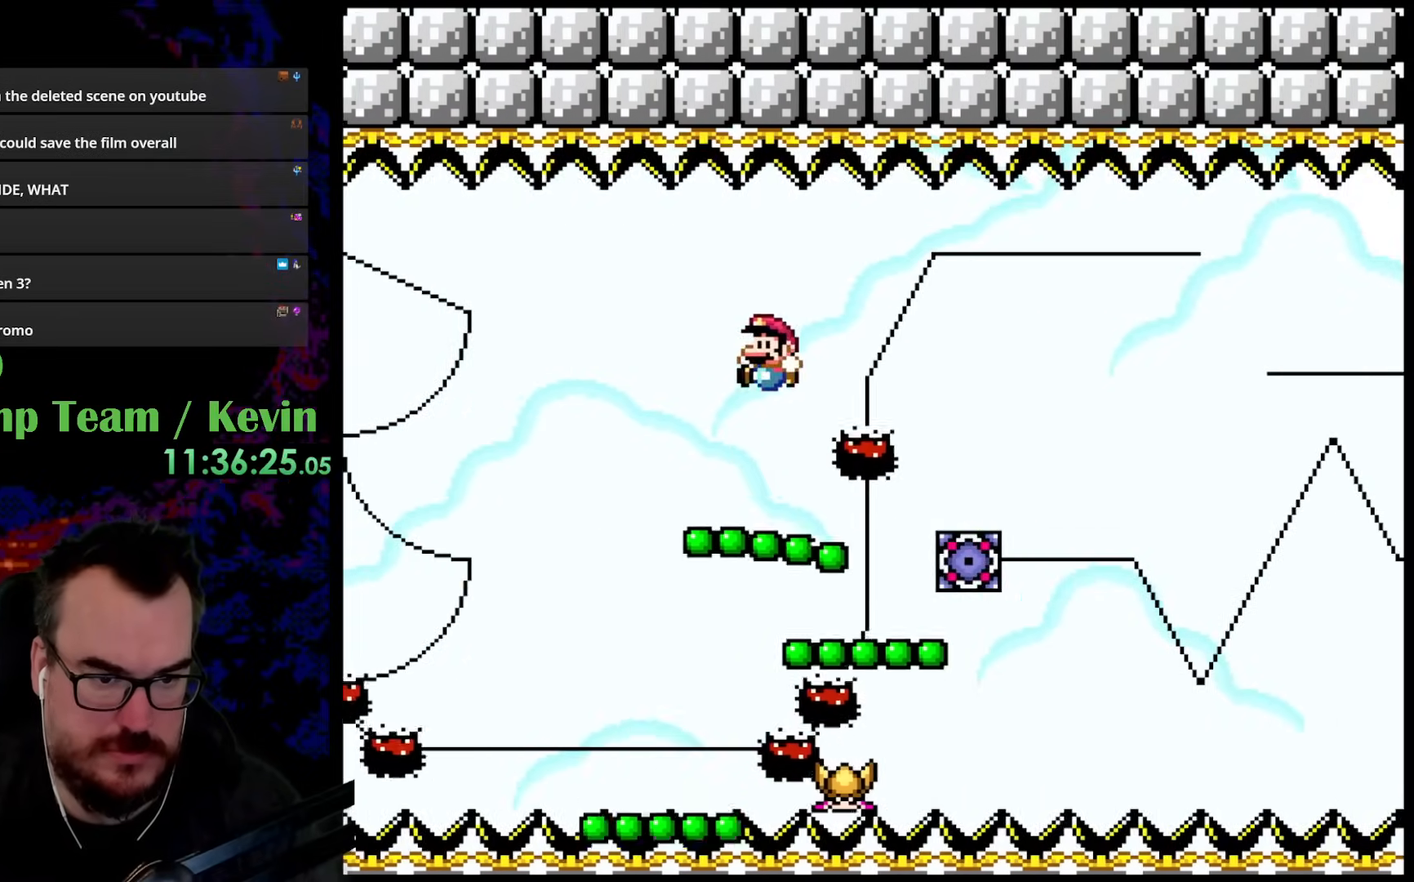
{"buttons": ["Y"], "events": [[67, "B", "up"], [117, "DPAD_RIGHT", "down"], [117, "DPAD_UP", "up"], [300, "DPAD_UP", "down"], [317, "DPAD_LEFT", "down"], [317, "DPAD_RIGHT", "up"], [333, "DPAD_UP", "up"], [450, "DPAD_LEFT", "up"]]}
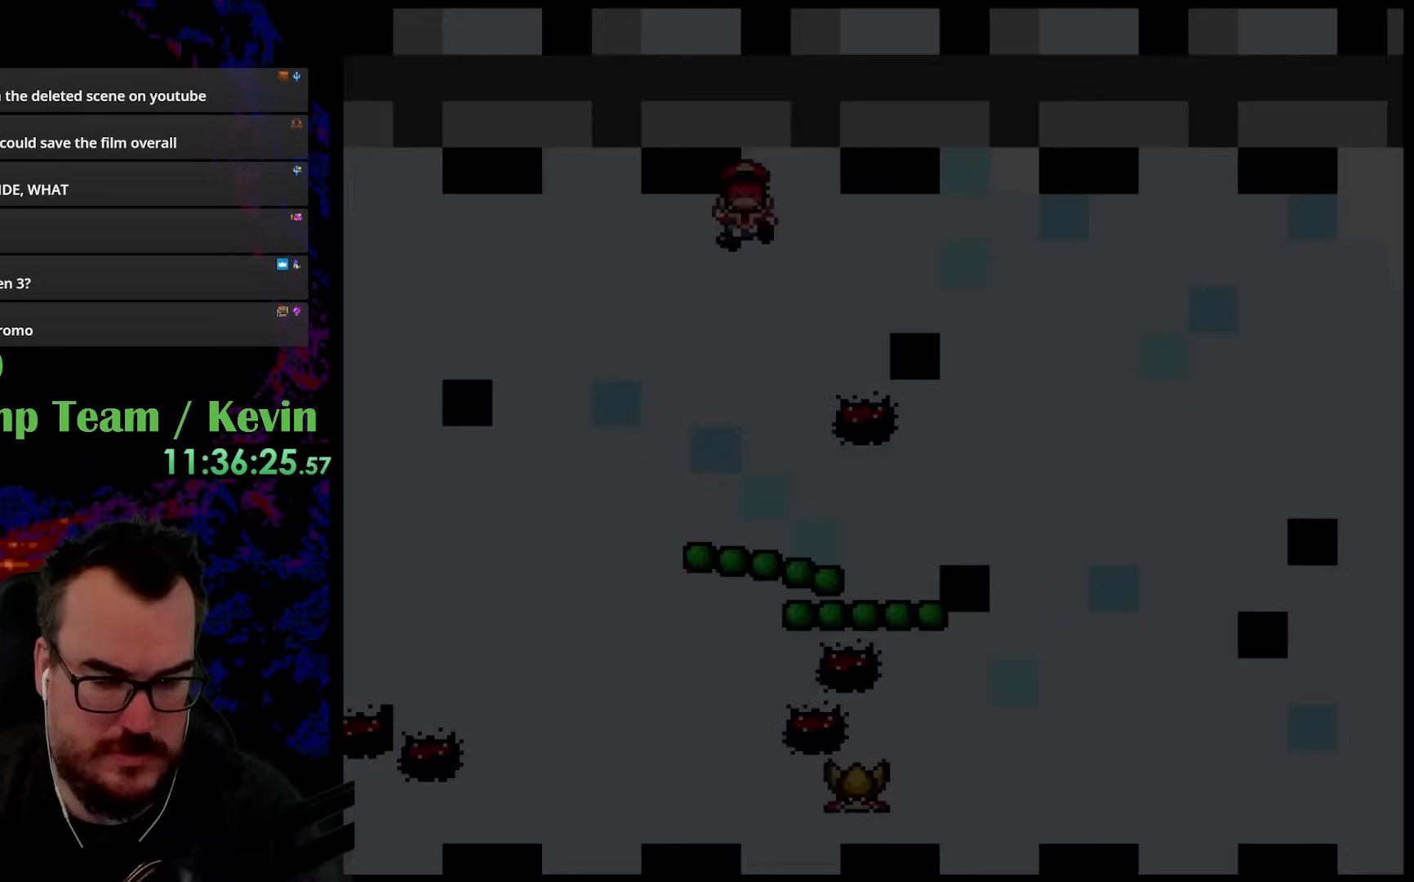
{"buttons": [], "events": [[67, "Y", "up"]]}
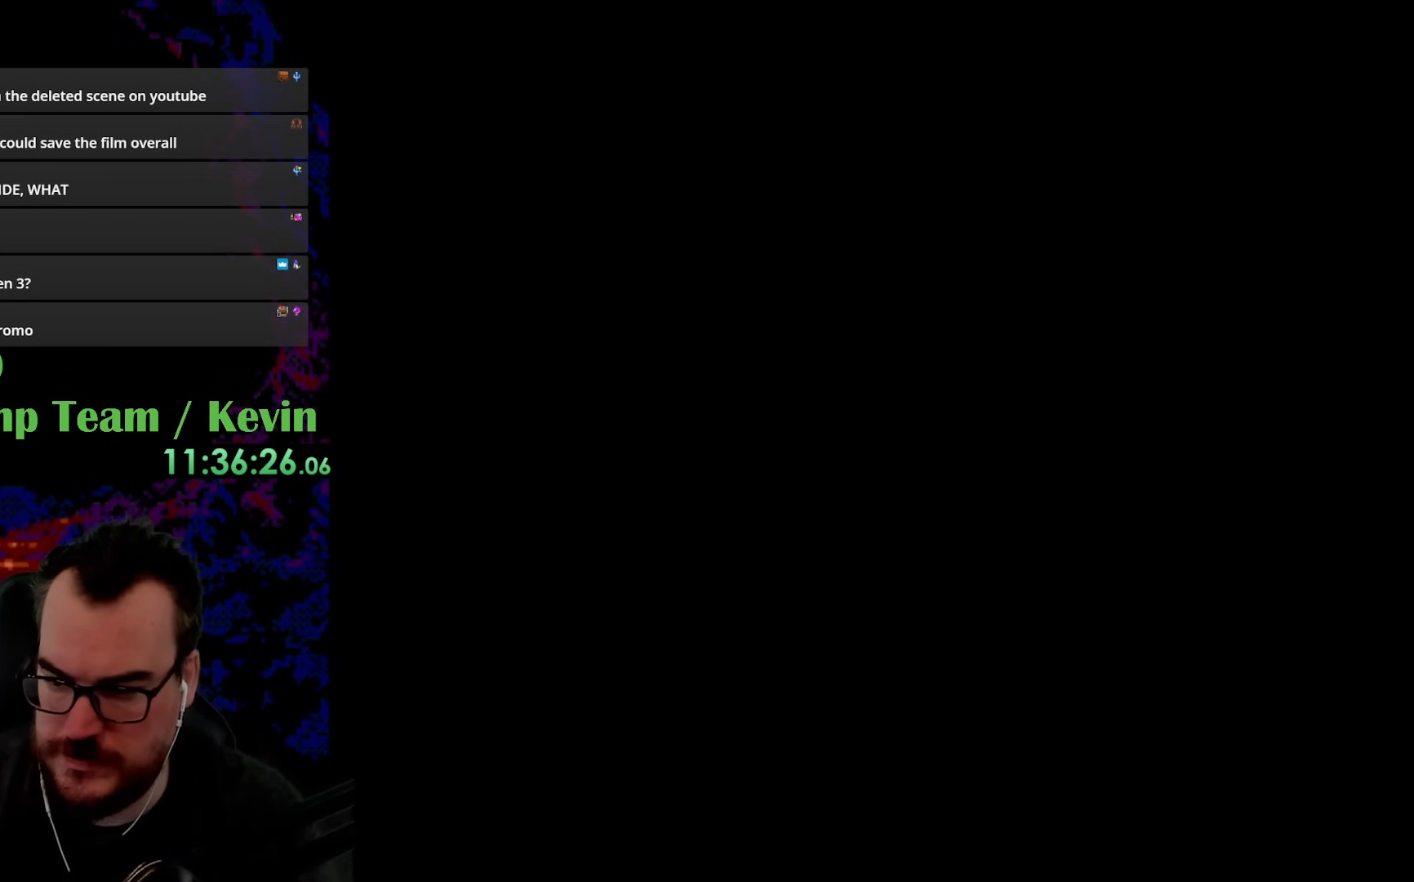
{"buttons": ["Y"], "events": [[83, "Y", "down"]]}
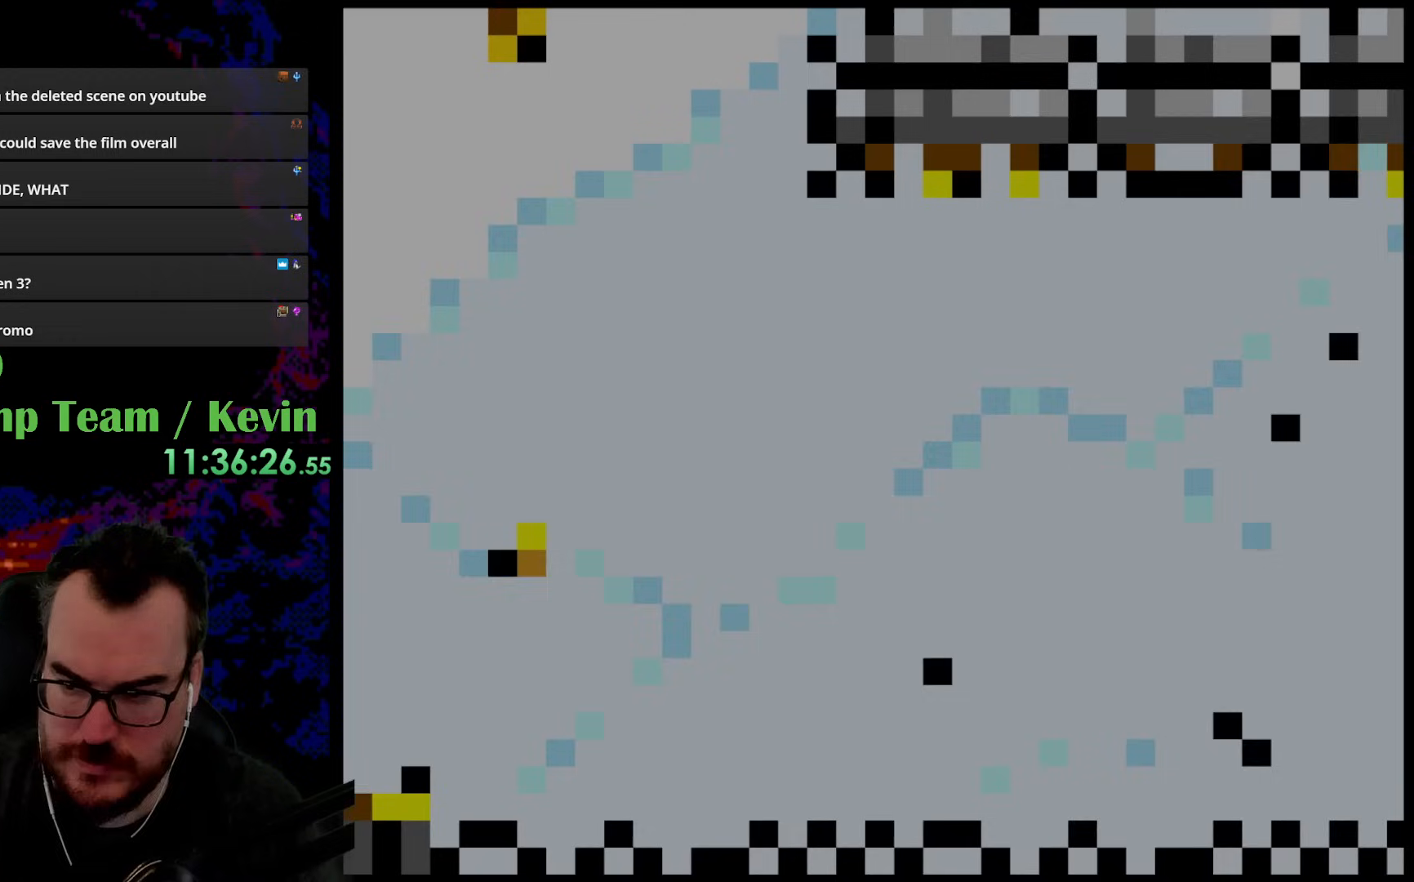
{"buttons": ["Y"], "events": []}
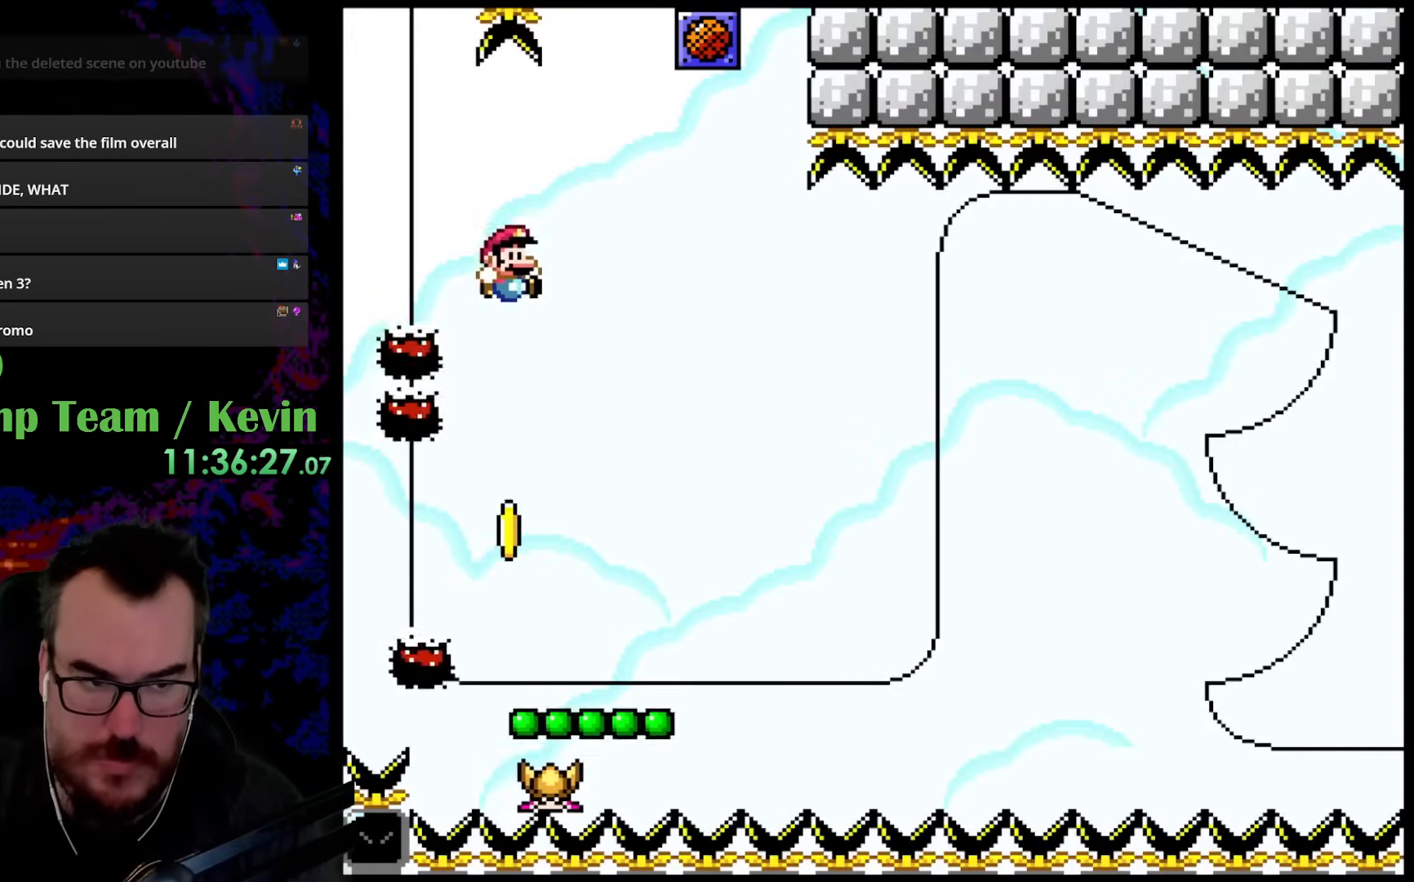
{"buttons": ["B", "Y", "DPAD_UP", "DPAD_RIGHT"], "events": [[367, "Y", "up"], [400, "Y", "down"], [433, "DPAD_UP", "down"], [450, "DPAD_RIGHT", "down"], [500, "B", "down"]]}
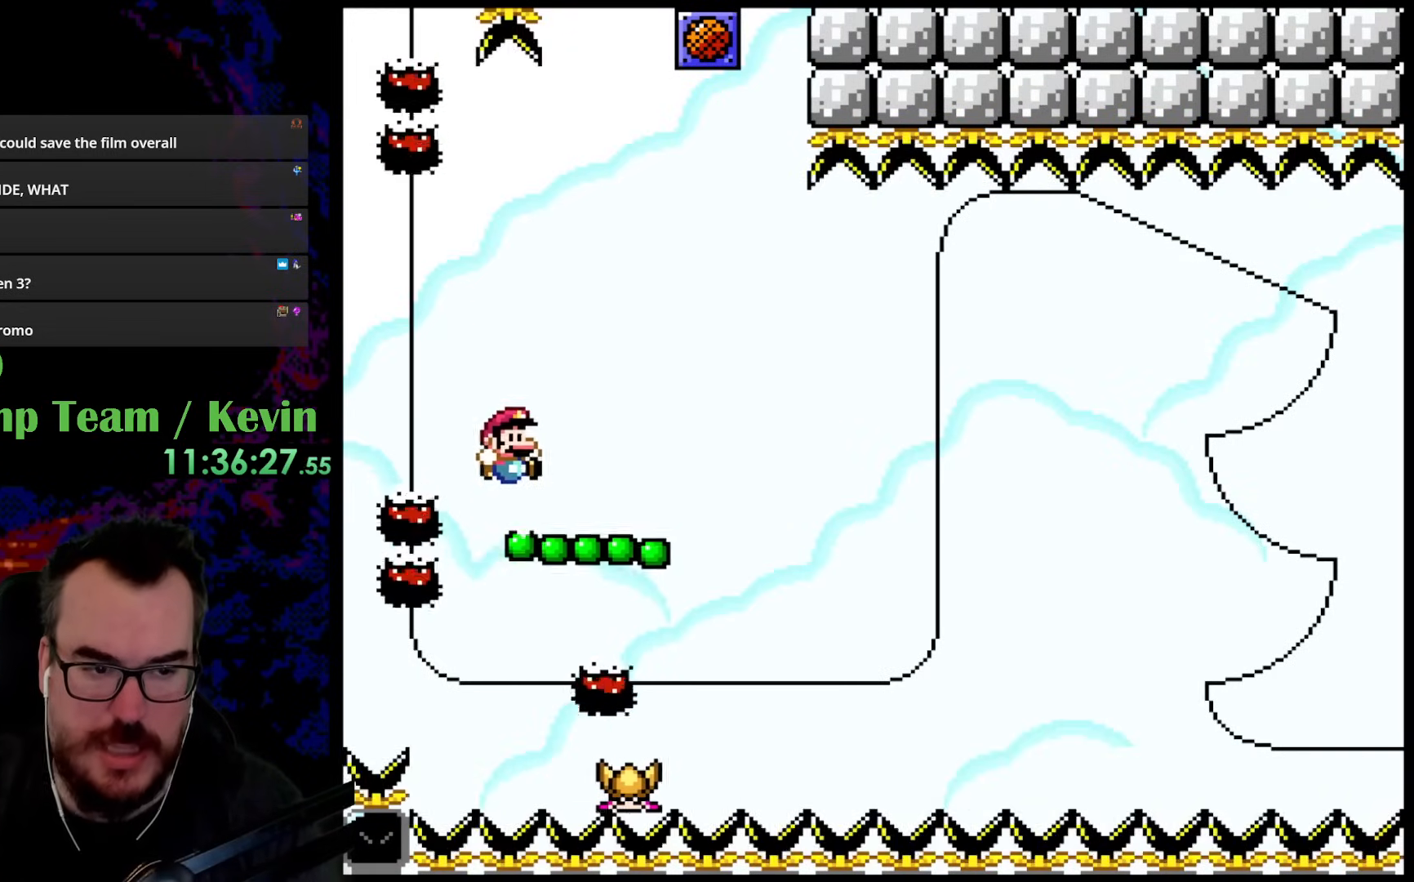
{"buttons": ["Y"], "events": [[183, "B", "up"], [250, "DPAD_UP", "up"], [350, "DPAD_UP", "down"], [367, "DPAD_LEFT", "down"], [367, "DPAD_RIGHT", "up"], [383, "DPAD_UP", "up"], [500, "DPAD_LEFT", "up"]]}
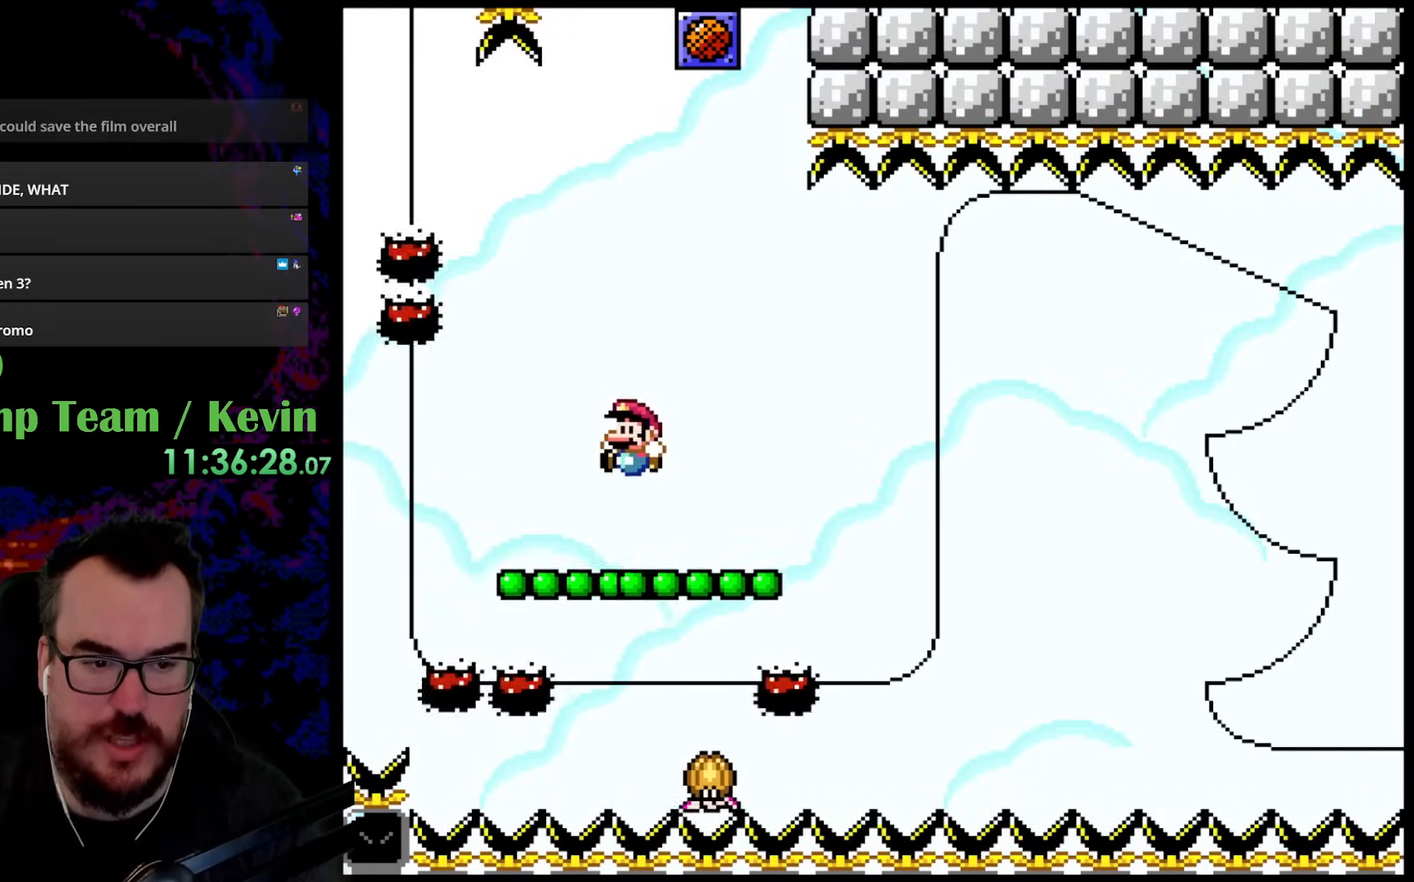
{"buttons": ["Y", "DPAD_RIGHT"], "events": [[183, "DPAD_UP", "down"], [250, "B", "down"], [367, "DPAD_RIGHT", "down"], [367, "DPAD_UP", "up"], [383, "B", "up"]]}
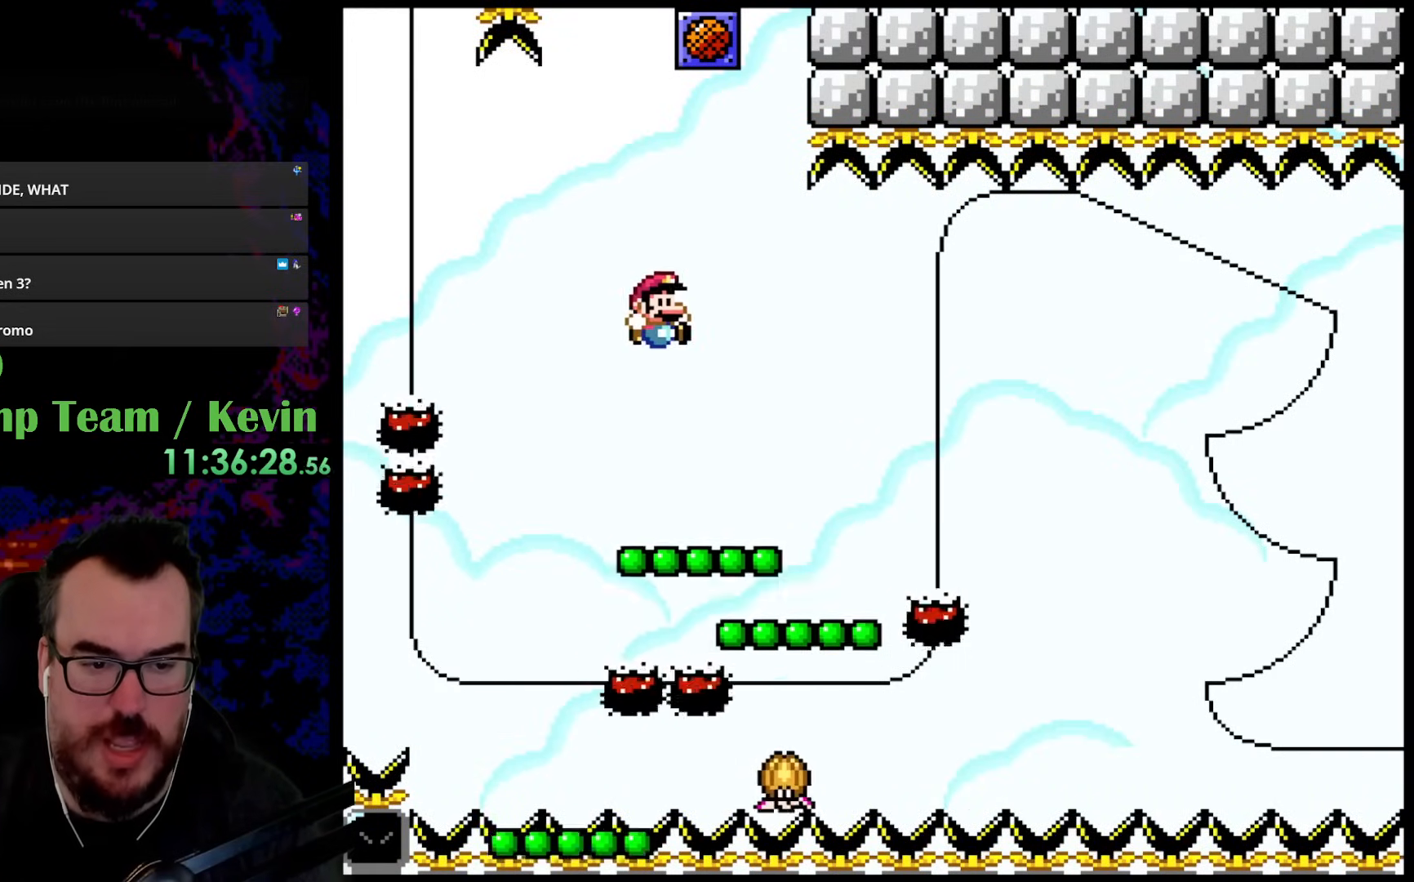
{"buttons": ["Y", "DPAD_UP"], "events": [[167, "DPAD_UP", "down"], [183, "DPAD_RIGHT", "up"], [200, "DPAD_LEFT", "down"], [233, "DPAD_UP", "up"], [333, "DPAD_LEFT", "up"], [500, "DPAD_UP", "down"]]}
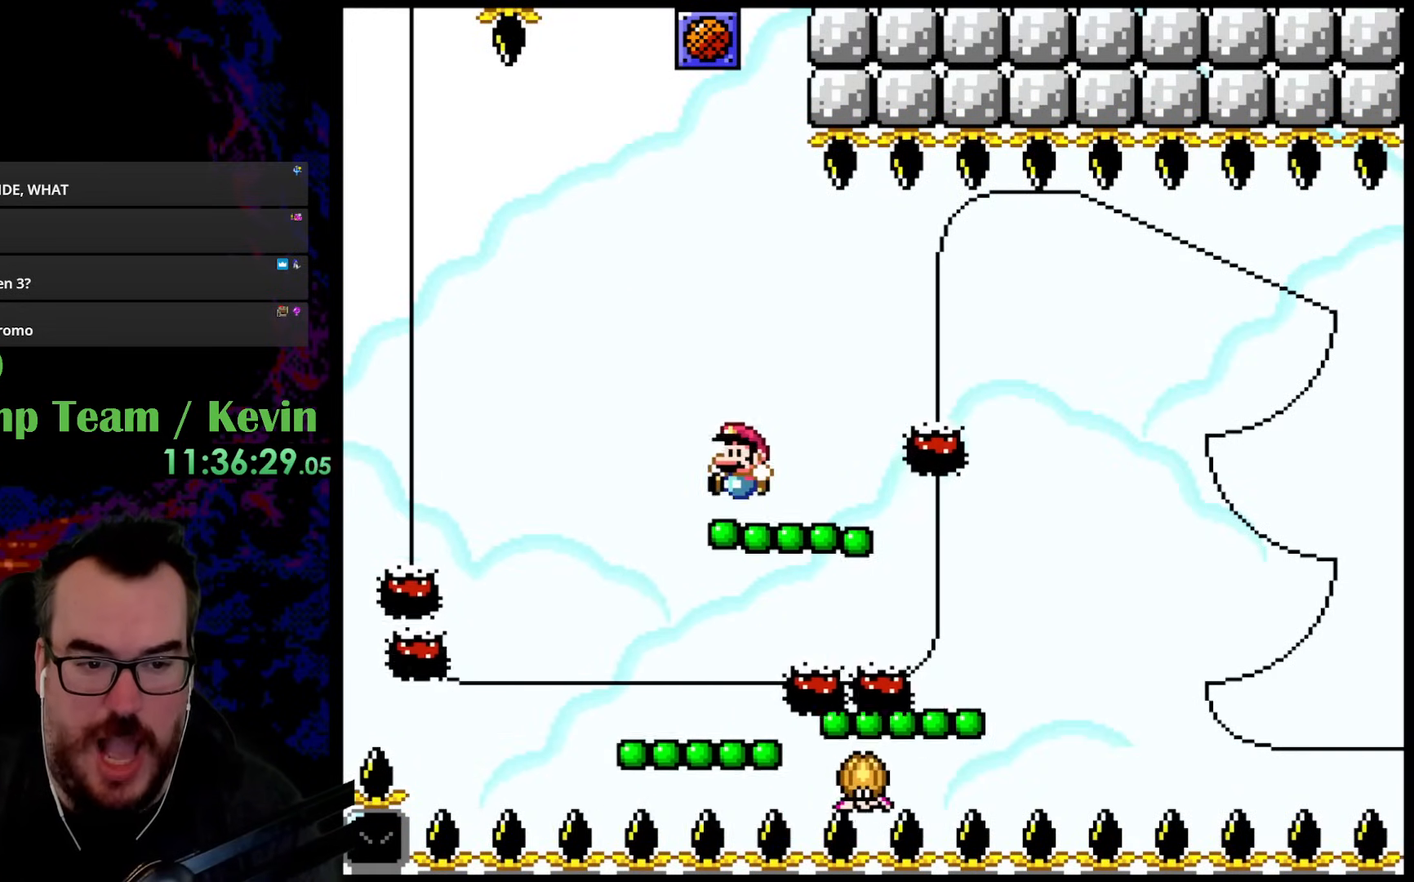
{"buttons": ["Y", "DPAD_UP", "DPAD_RIGHT"], "events": [[33, "B", "down"], [133, "B", "up"], [183, "DPAD_UP", "up"], [200, "DPAD_RIGHT", "down"], [283, "B", "down"], [433, "B", "up"], [500, "DPAD_UP", "down"]]}
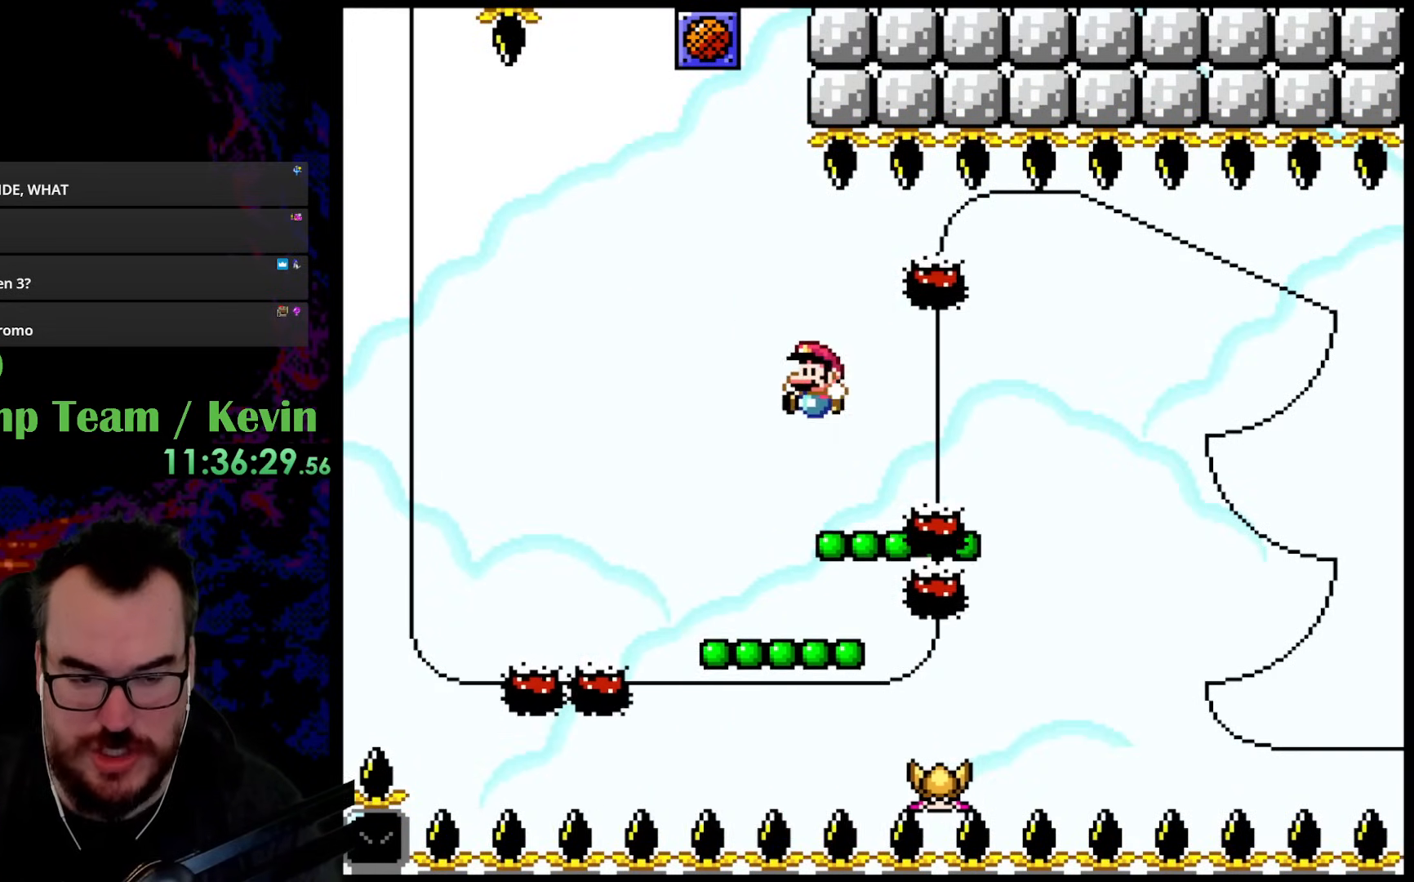
{"buttons": ["Y", "DPAD_RIGHT"], "events": [[33, "DPAD_LEFT", "down"], [33, "DPAD_RIGHT", "up"], [67, "DPAD_UP", "up"], [183, "DPAD_LEFT", "up"], [217, "DPAD_UP", "down"], [267, "B", "down"], [367, "B", "up"], [367, "DPAD_UP", "up"], [450, "DPAD_RIGHT", "down"]]}
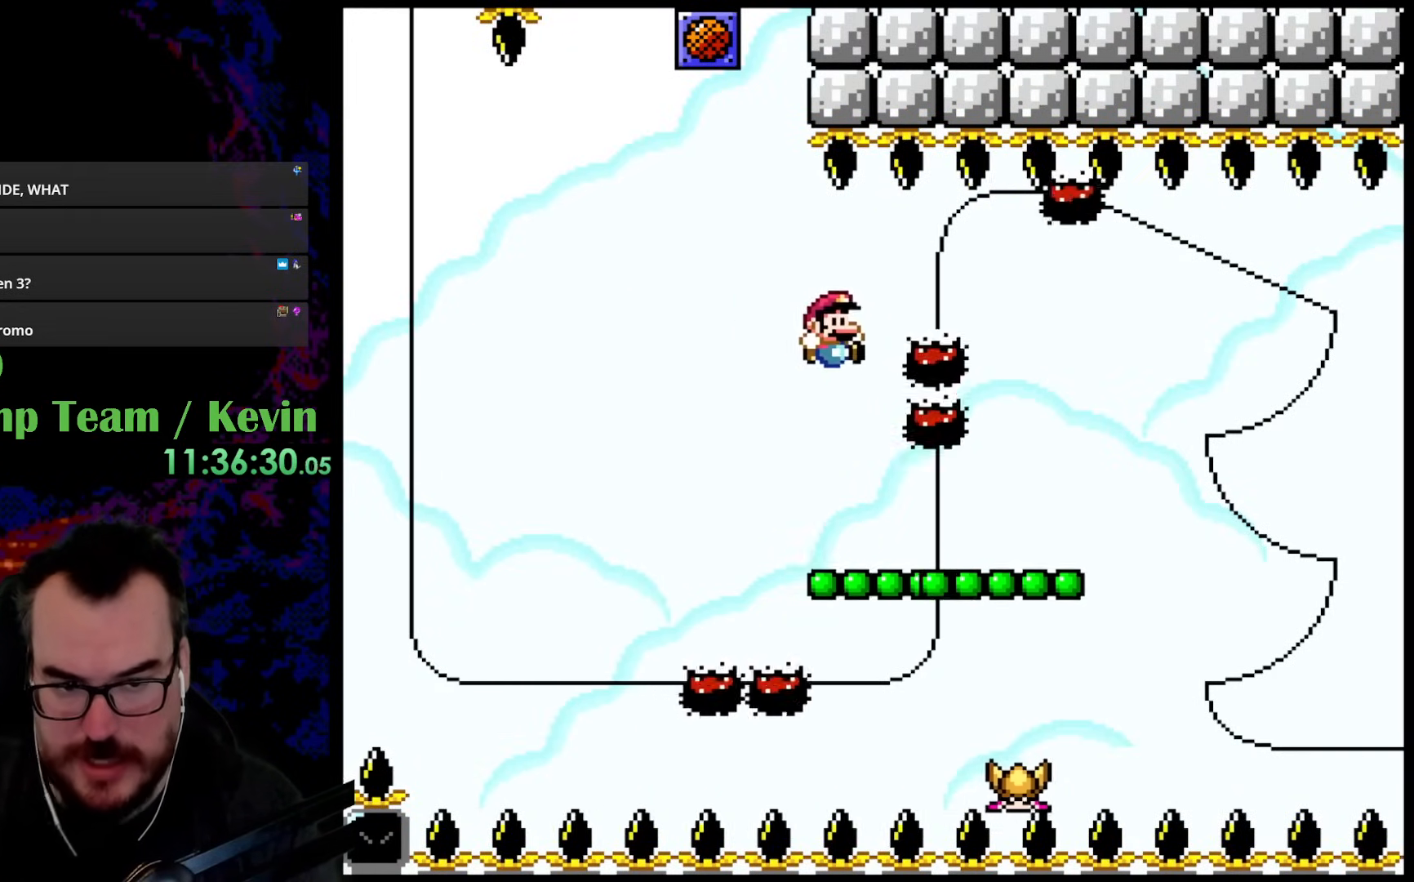
{"buttons": ["B", "Y", "DPAD_UP", "DPAD_RIGHT"], "events": [[350, "DPAD_UP", "down"], [400, "B", "down"]]}
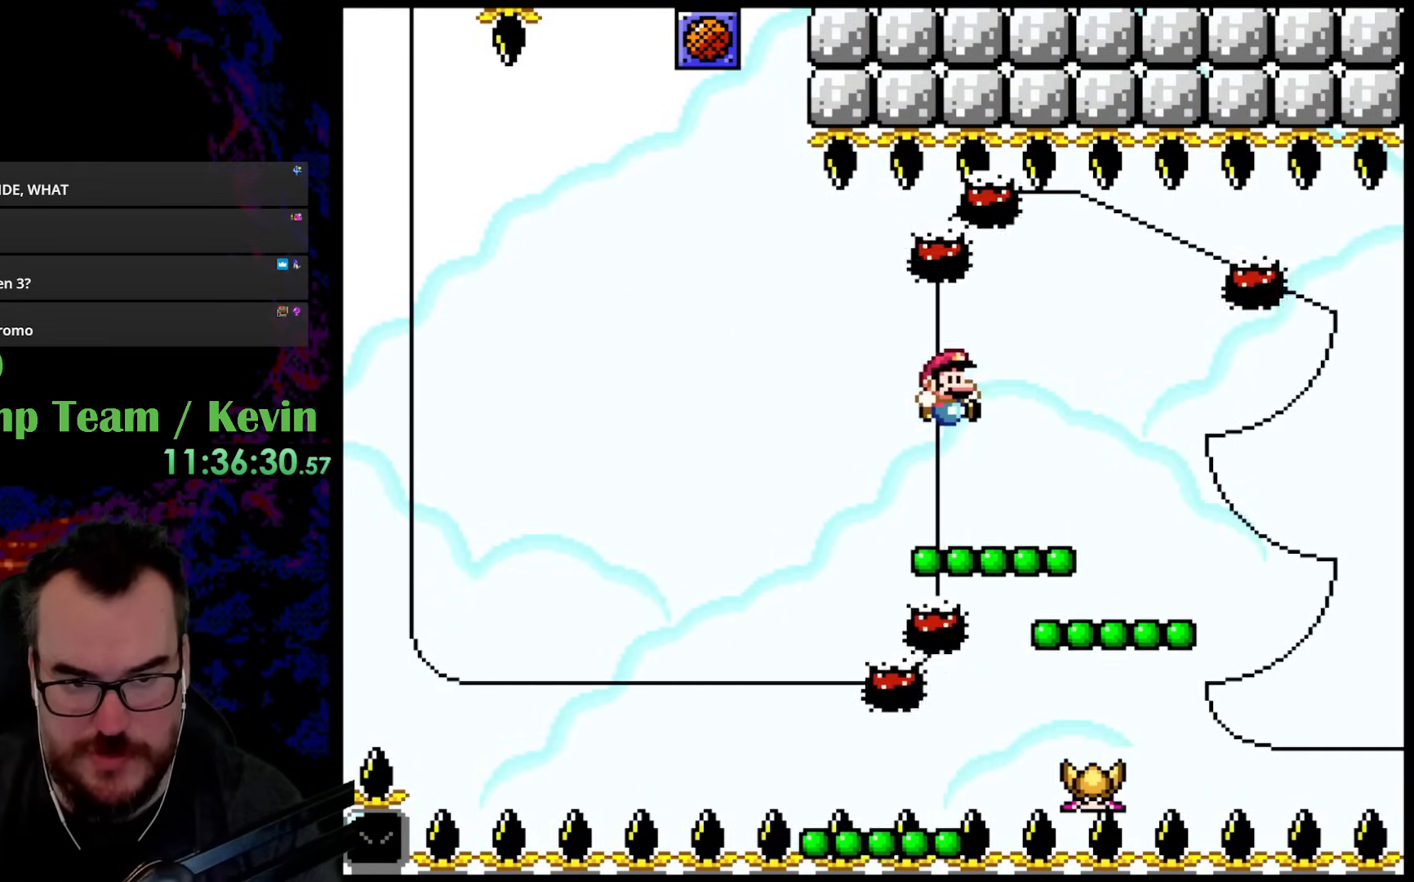
{"buttons": ["Y"], "events": [[50, "B", "up"], [200, "DPAD_LEFT", "down"], [200, "DPAD_RIGHT", "up"], [233, "DPAD_UP", "up"], [367, "DPAD_LEFT", "up"]]}
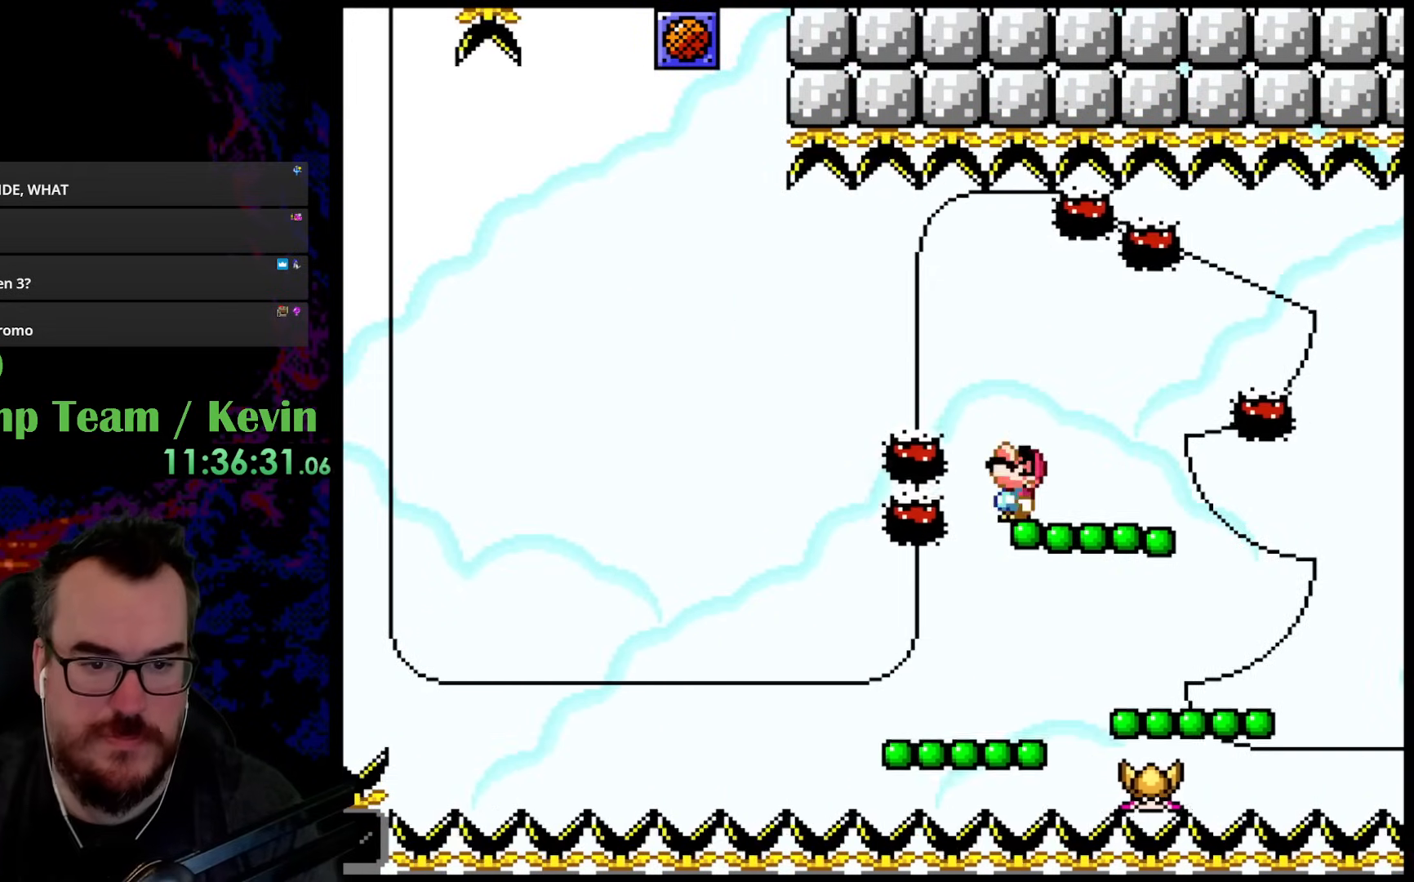
{"buttons": ["Y", "DPAD_RIGHT"], "events": [[33, "DPAD_UP", "down"], [100, "B", "down"], [250, "B", "up"], [250, "DPAD_RIGHT", "down"], [283, "DPAD_UP", "up"]]}
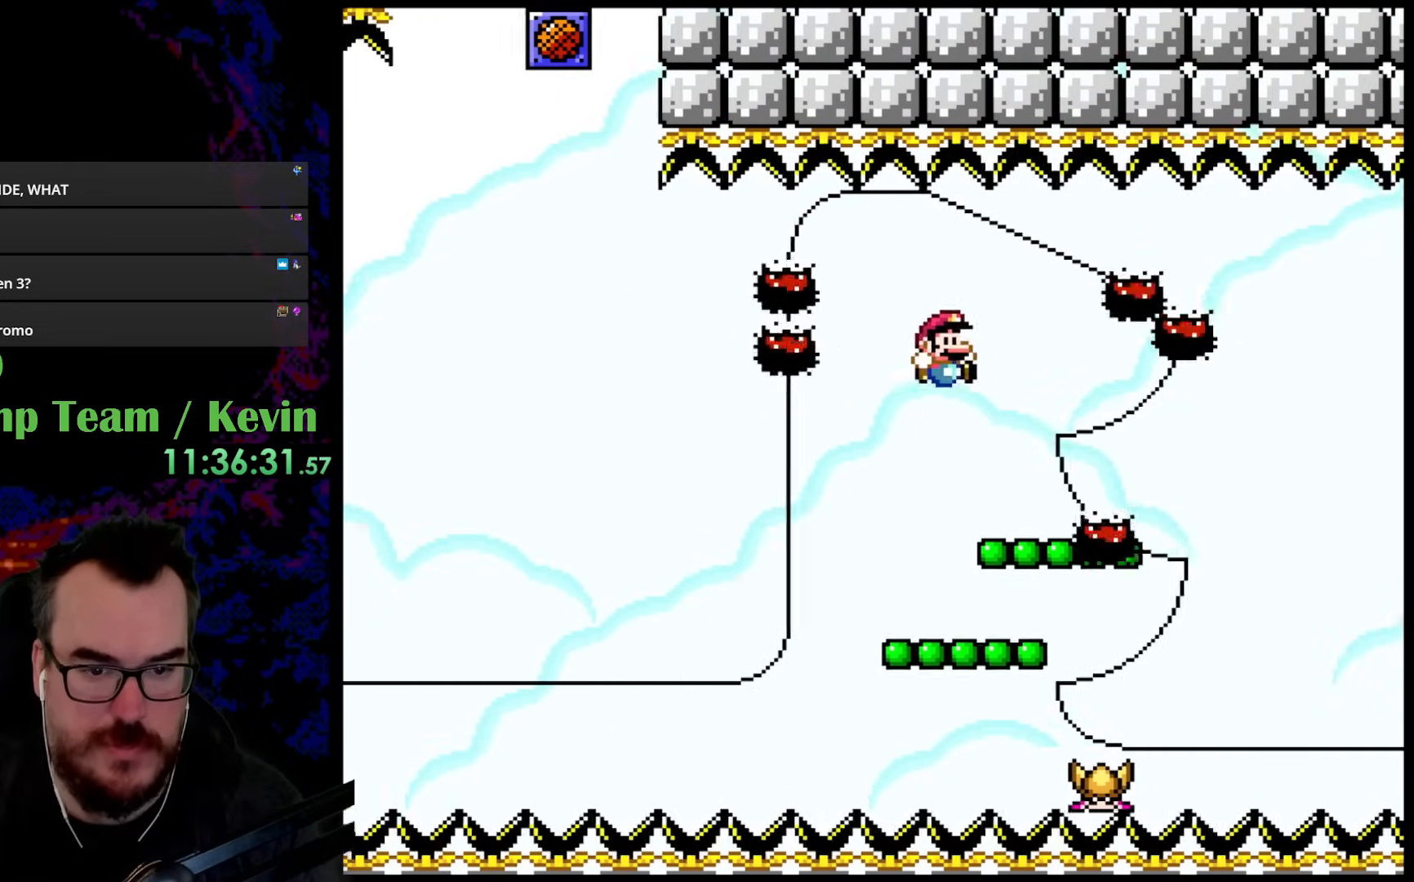
{"buttons": ["B", "Y", "DPAD_UP", "DPAD_RIGHT"], "events": [[83, "DPAD_LEFT", "down"], [83, "DPAD_RIGHT", "up"], [83, "DPAD_UP", "down"], [117, "DPAD_UP", "up"], [200, "DPAD_UP", "down"], [283, "B", "down"], [283, "DPAD_LEFT", "up"], [283, "DPAD_RIGHT", "down"]]}
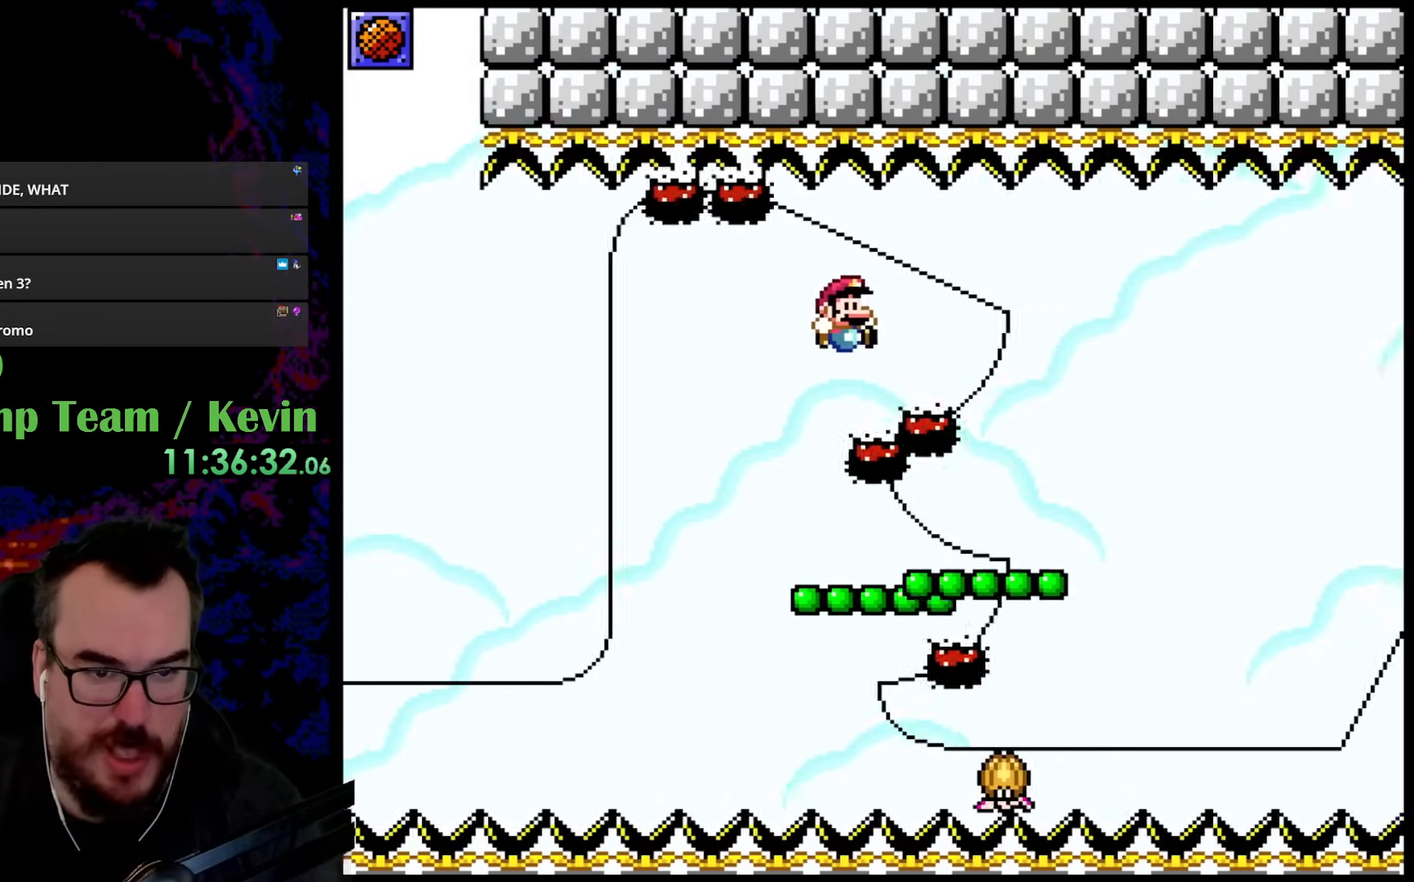
{"buttons": ["B", "Y", "DPAD_RIGHT"], "events": [[367, "DPAD_UP", "up"]]}
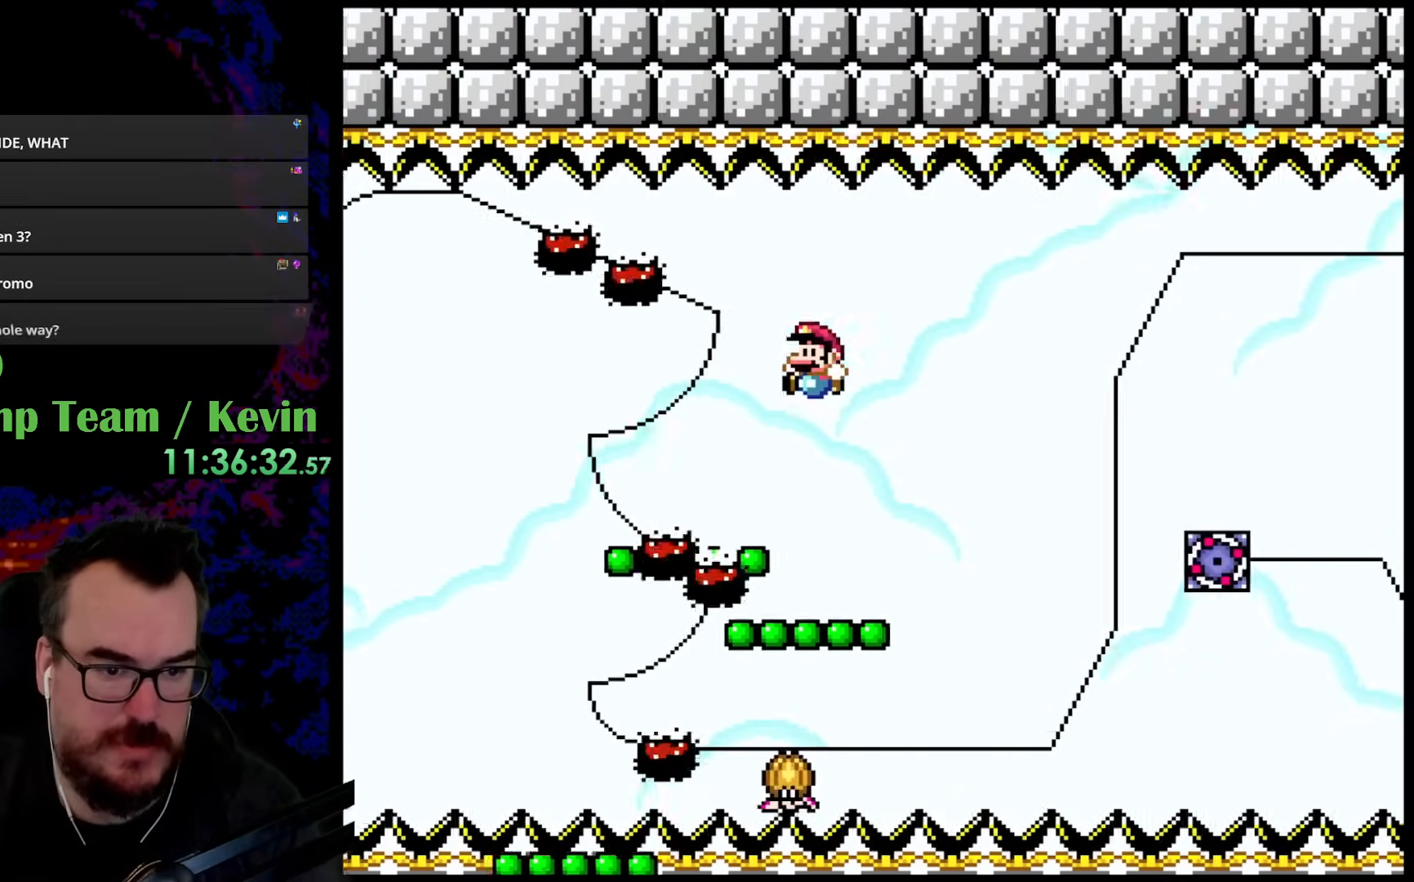
{"buttons": ["Y"], "events": [[17, "DPAD_UP", "down"], [50, "DPAD_LEFT", "down"], [50, "DPAD_RIGHT", "up"], [83, "DPAD_UP", "up"], [100, "B", "up"], [233, "DPAD_LEFT", "up"]]}